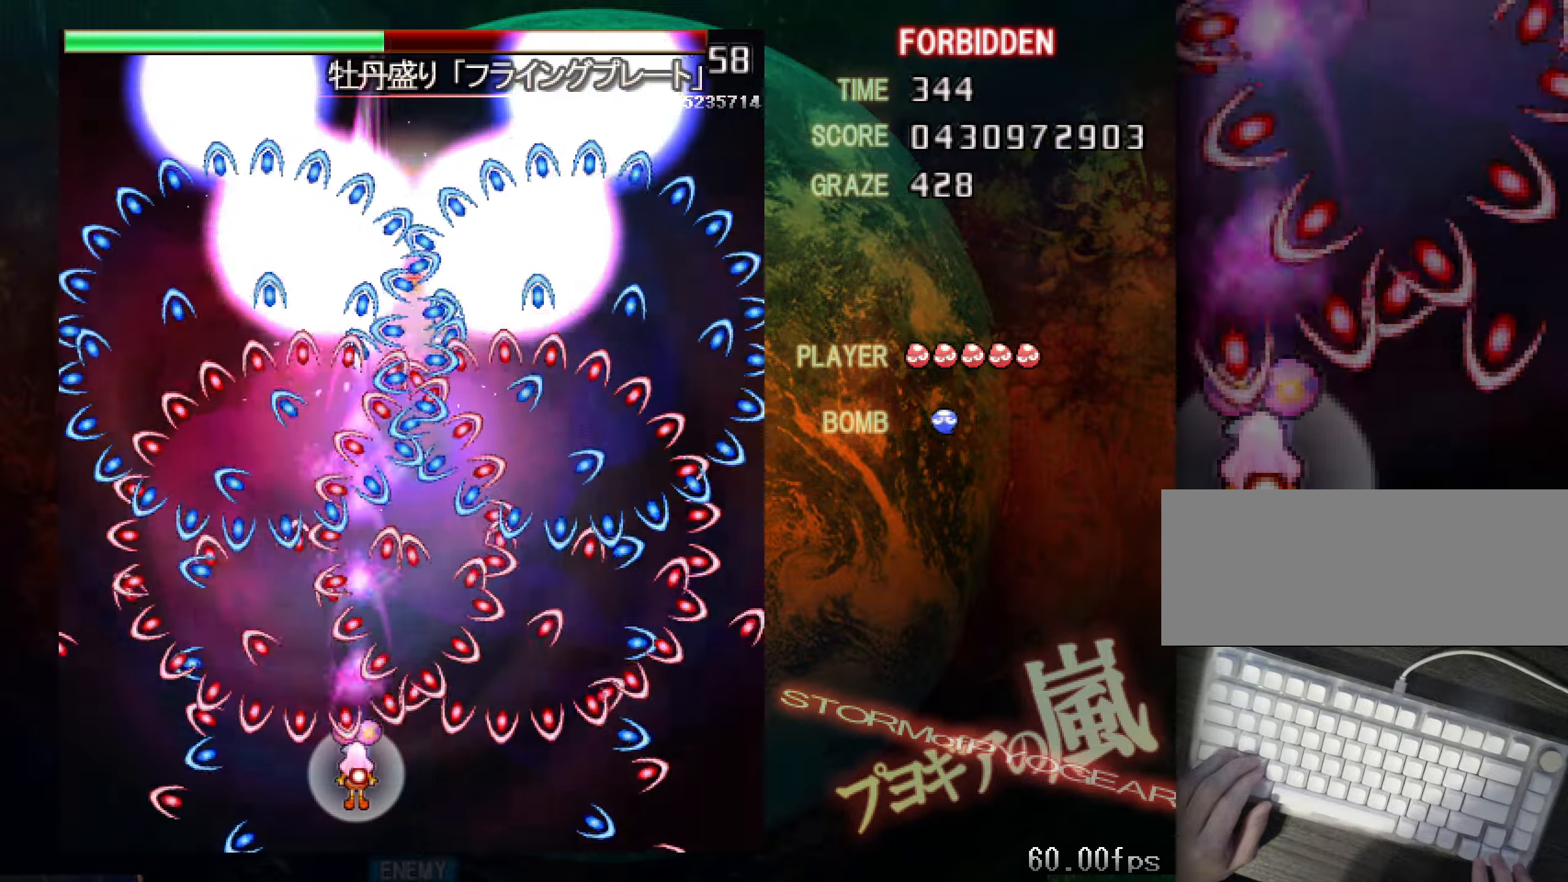
Gameplay with keyboard; each line is a JSON object with the keys held at the frame after it. "events" lists presses ("down") and releases ("up") of "a", "c", "ctrl", "d", "down", "f", "left", "right", "s", "shift", "space", "up", "v", "x" and "z" between this image and that frame as [ms after this image, input, new state], when the widget could be followed in between. No other keys are recorded. Mouse input is not recorded.
{"keys": ["right", "shift", "z"], "events": [[250, "up", "down"], [384, "right", "down"], [484, "up", "up"]]}
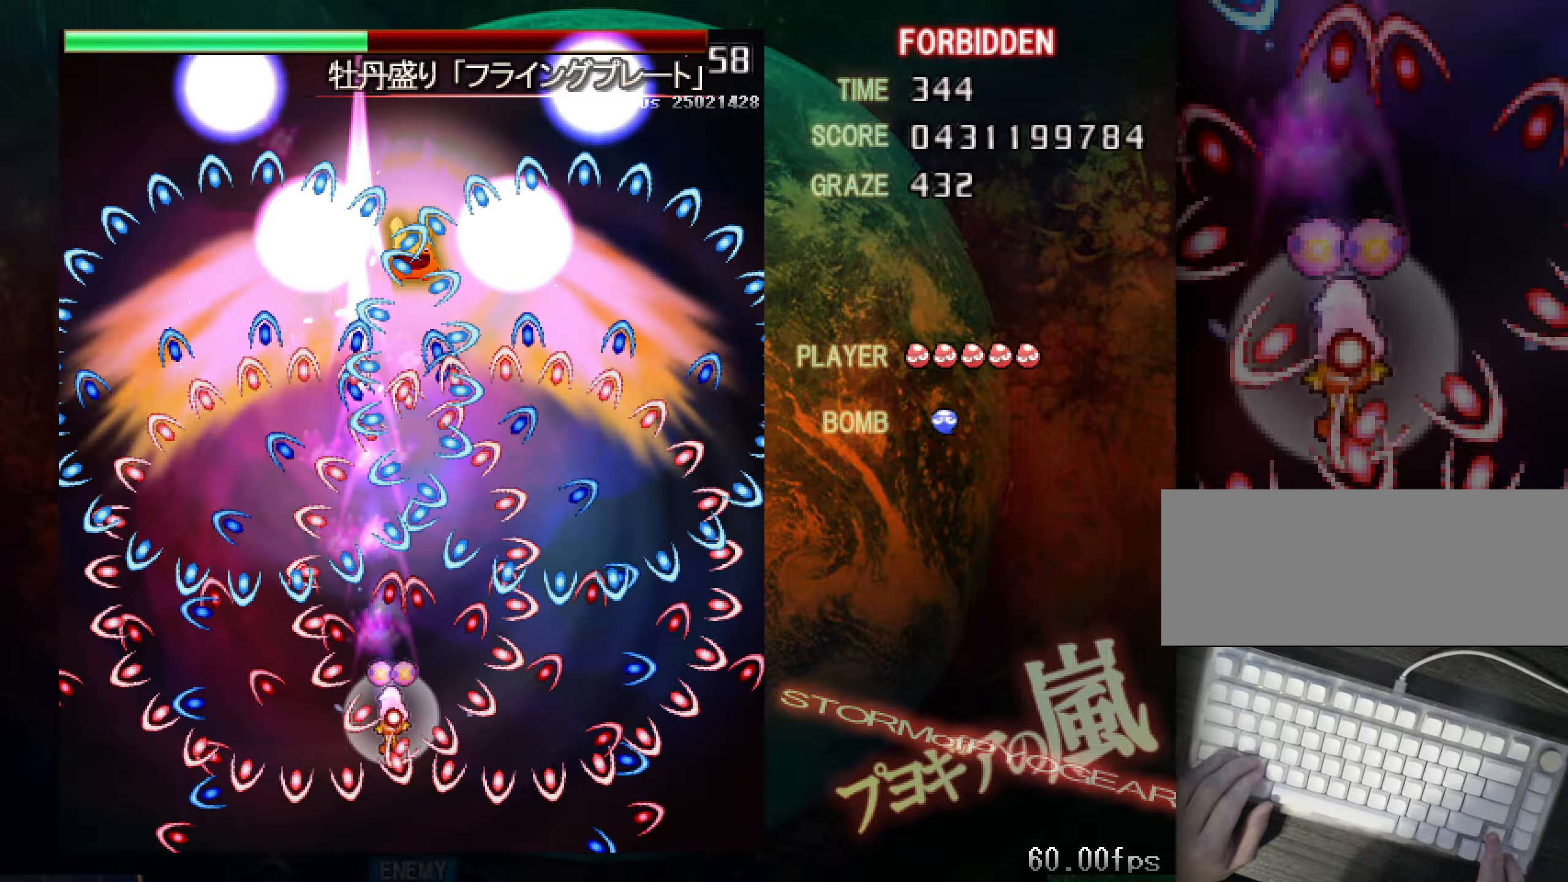
{"keys": ["down", "shift", "z"], "events": [[67, "up", "down"], [167, "right", "up"], [167, "up", "up"], [451, "down", "down"], [451, "right", "down"], [501, "right", "up"]]}
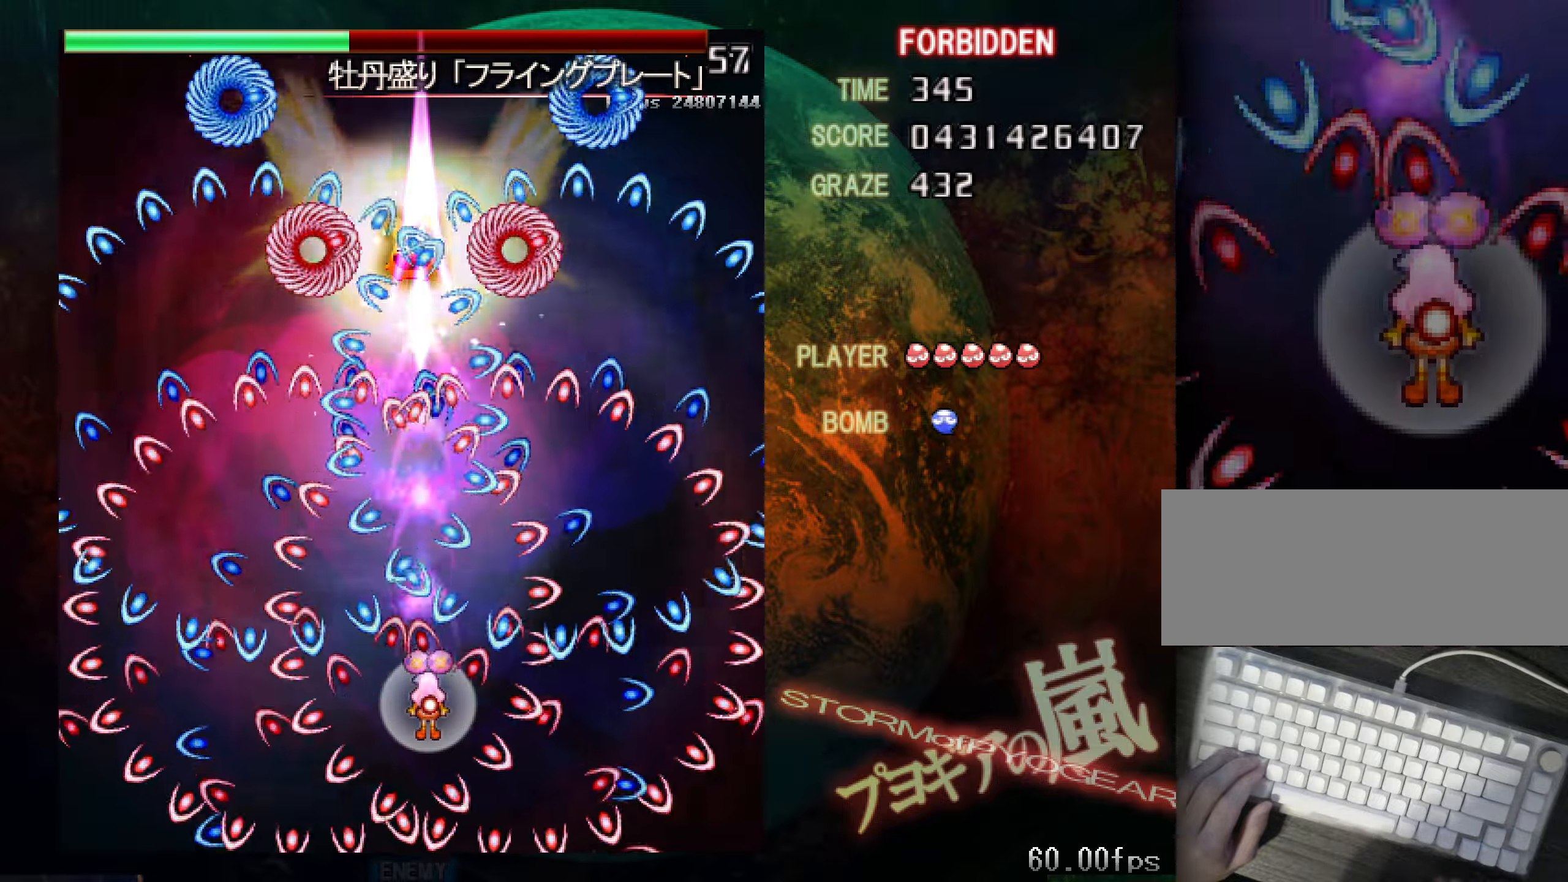
{"keys": ["down", "shift", "z"], "events": [[50, "down", "up"], [100, "down", "down"], [133, "down", "up"], [183, "down", "down"], [284, "down", "up"], [334, "down", "down"], [384, "down", "up"], [484, "down", "down"]]}
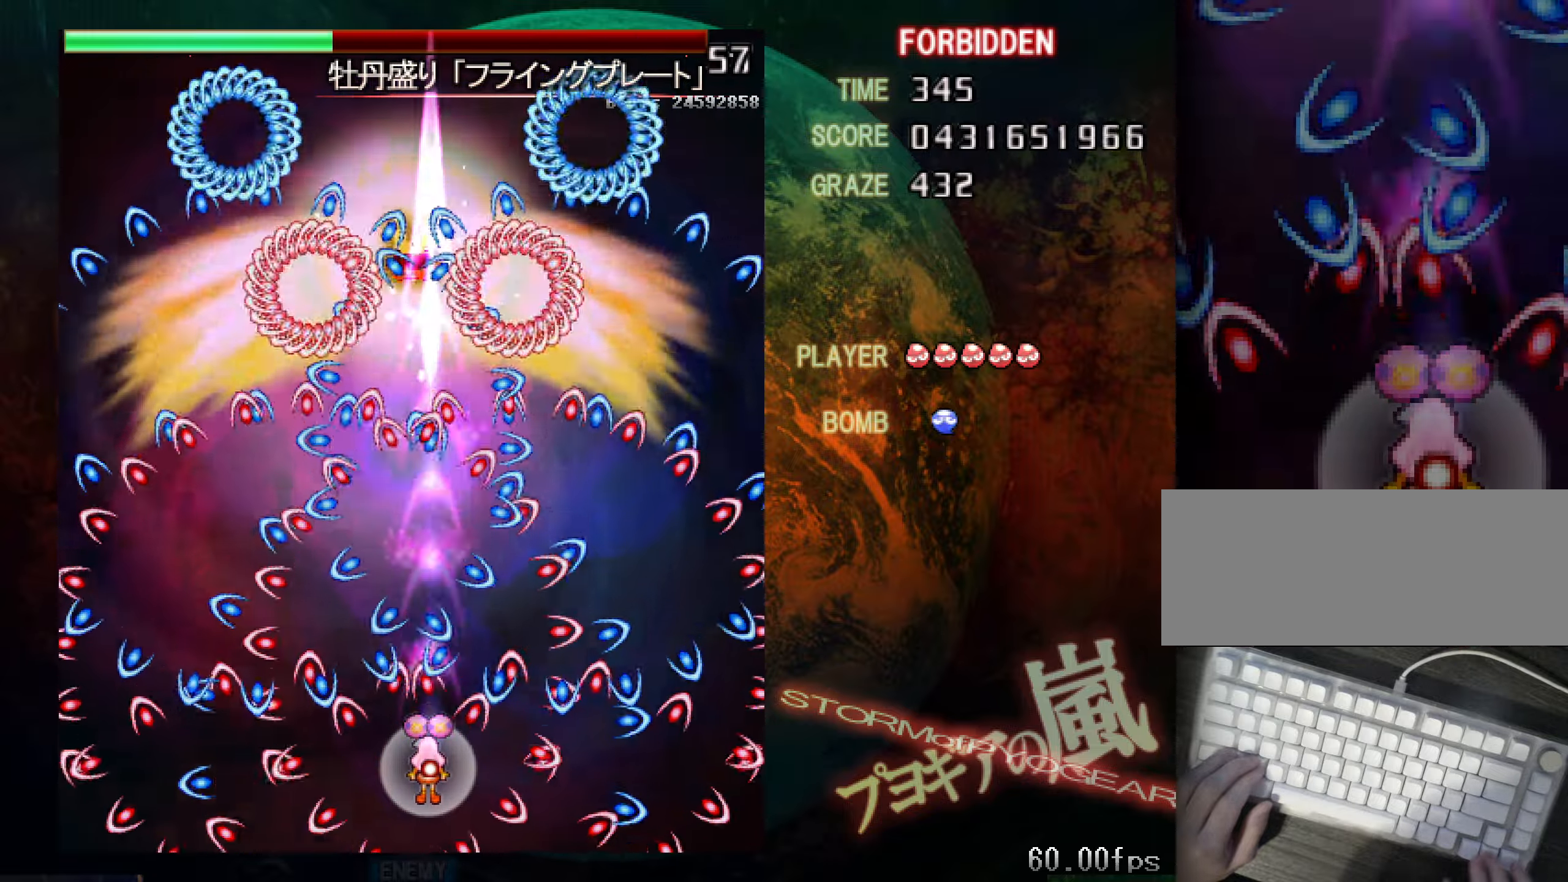
{"keys": ["shift", "z"], "events": [[17, "down", "up"], [117, "down", "down"], [167, "down", "up"], [267, "down", "down"], [317, "down", "up"], [401, "down", "down"], [501, "down", "up"]]}
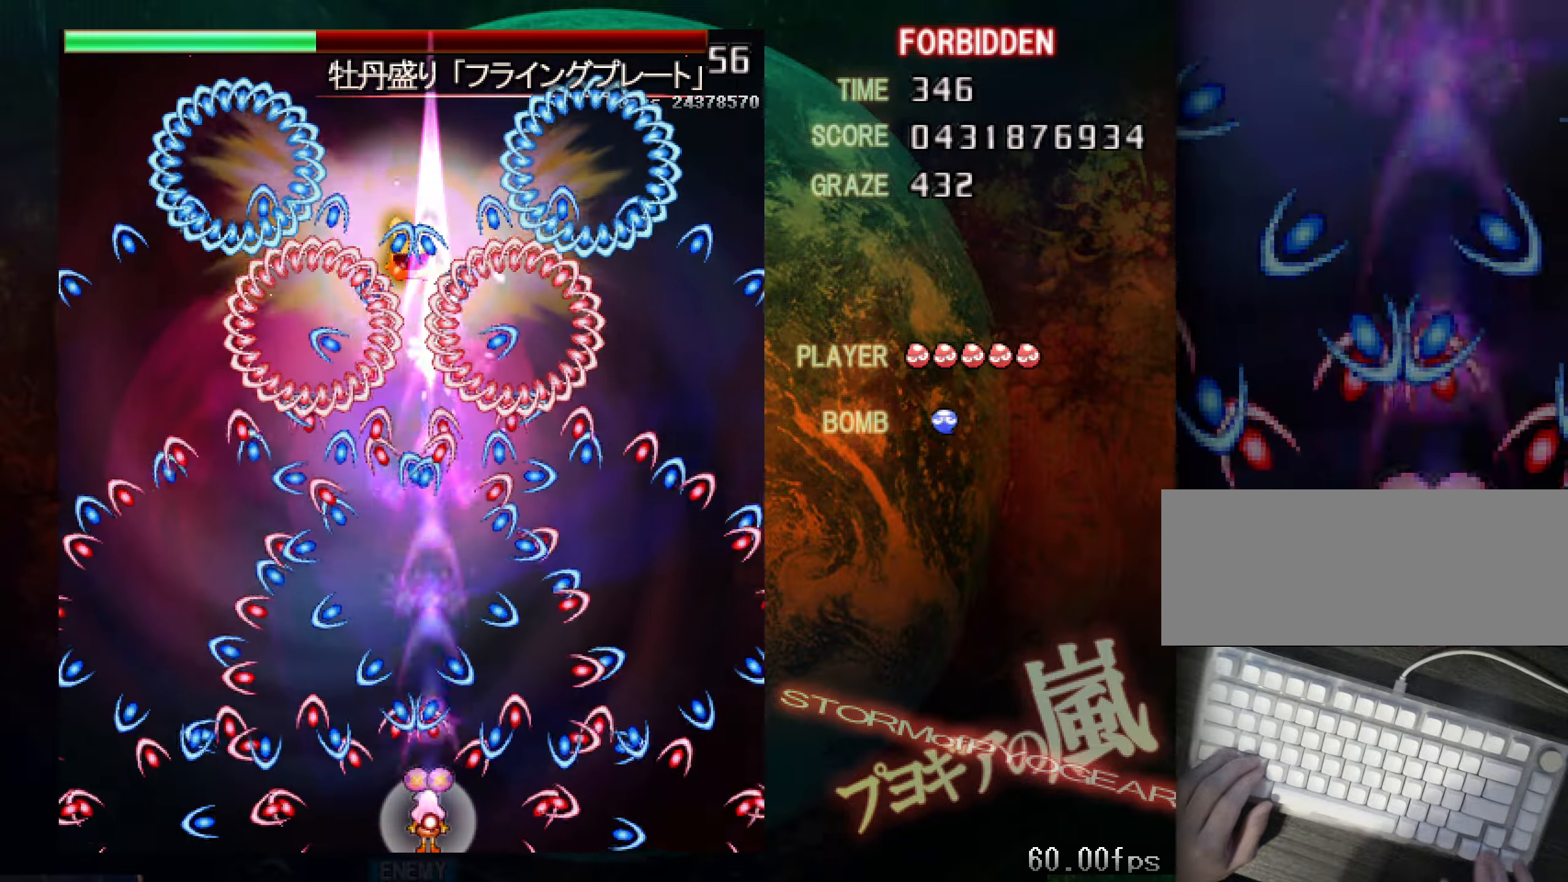
{"keys": ["shift", "z"], "events": [[50, "down", "down"], [150, "down", "up"], [334, "down", "down"], [334, "left", "down"], [484, "down", "up"], [484, "left", "up"]]}
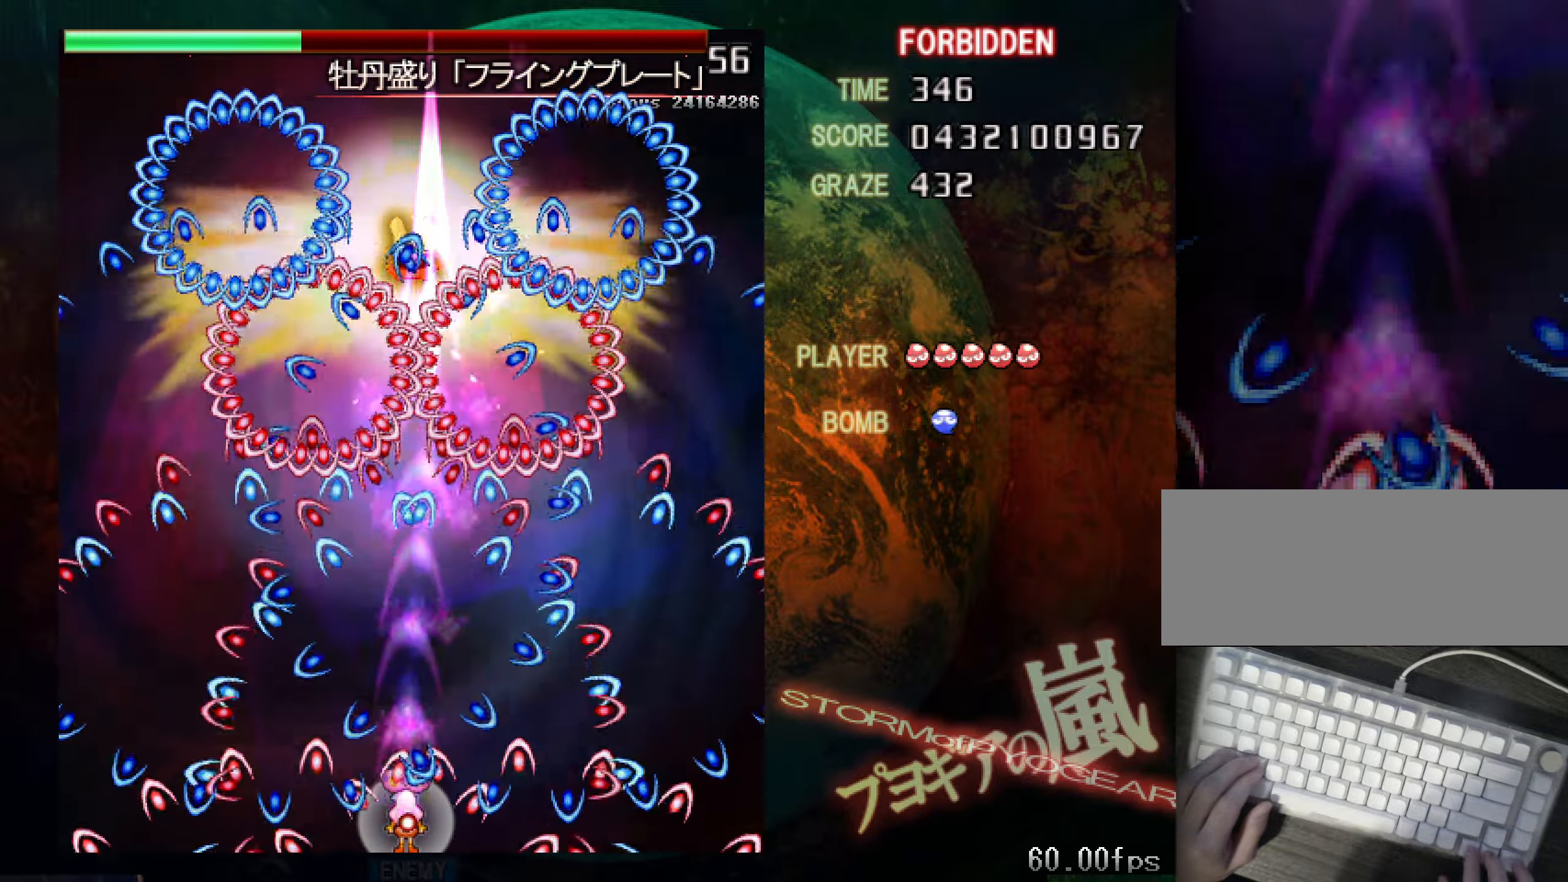
{"keys": ["left", "shift", "z"], "events": [[67, "left", "down"], [267, "left", "up"], [351, "left", "down"]]}
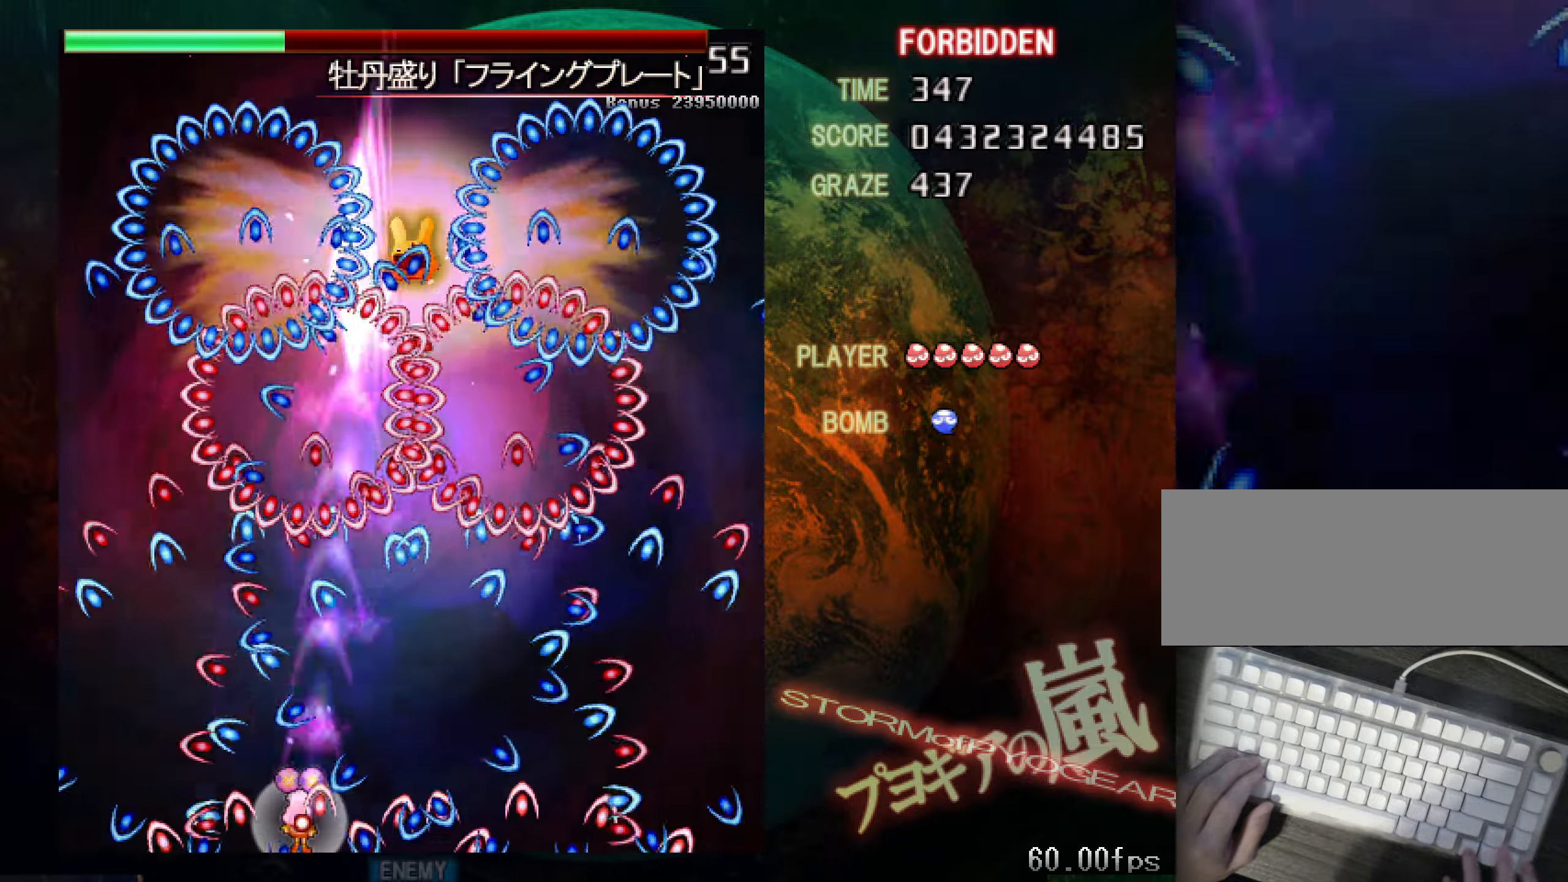
{"keys": ["shift", "z"], "events": [[50, "left", "up"], [50, "up", "down"], [200, "shift", "up"], [233, "right", "down"], [334, "shift", "down"], [334, "up", "up"], [434, "down", "down"], [484, "down", "up"], [484, "right", "up"]]}
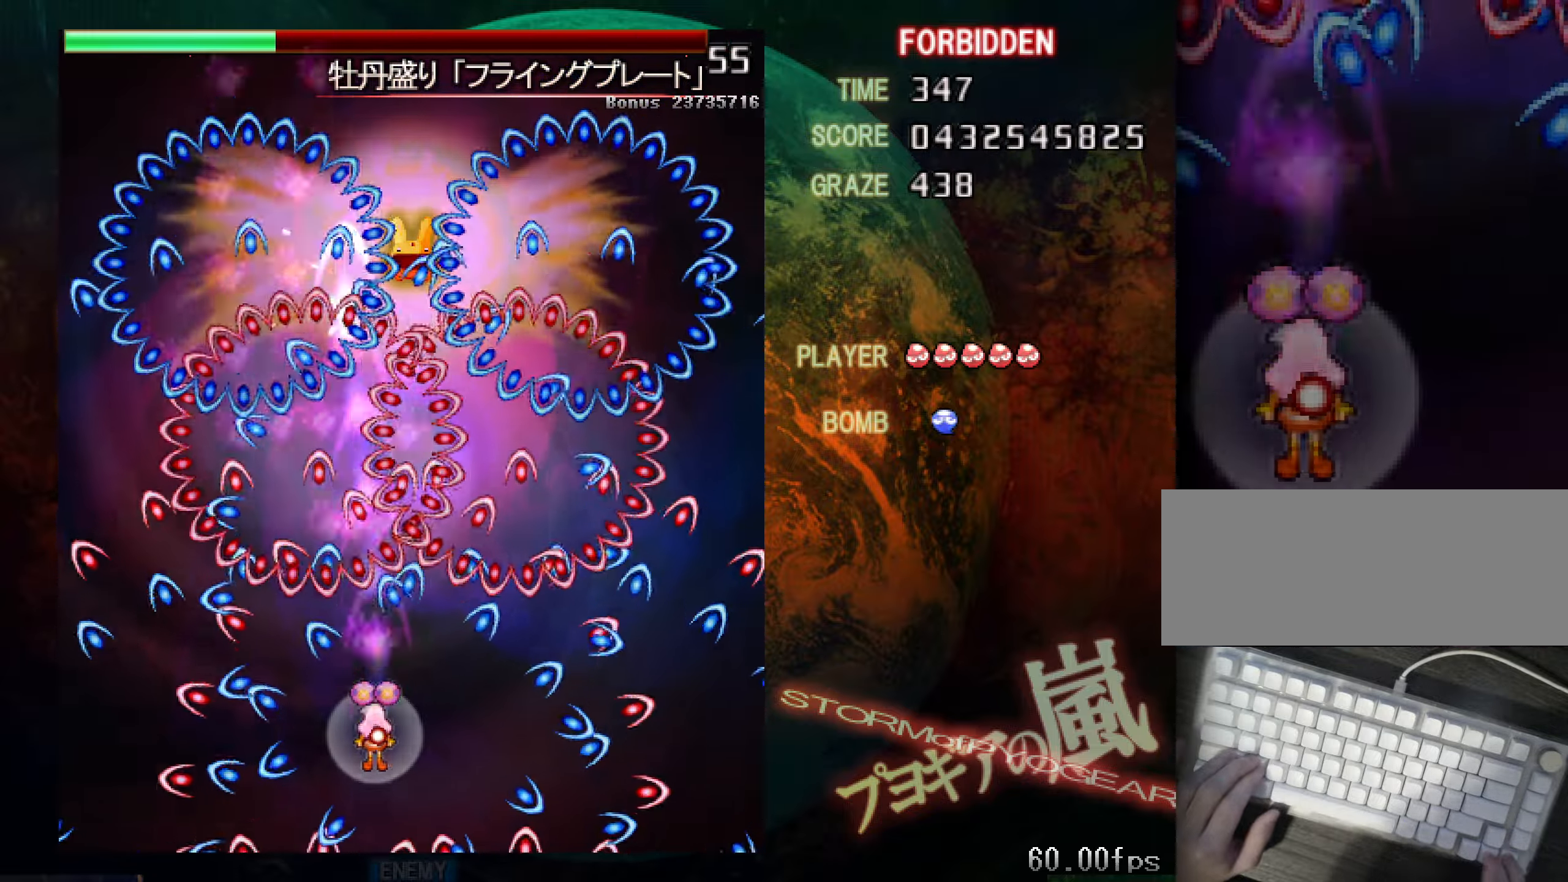
{"keys": ["shift", "z"], "events": [[34, "down", "down"], [34, "right", "down"], [84, "right", "up"], [217, "down", "up"], [268, "down", "down"], [268, "right", "down"], [318, "right", "up"], [368, "down", "up"], [401, "down", "down"], [401, "right", "down"], [451, "right", "up"], [501, "down", "up"]]}
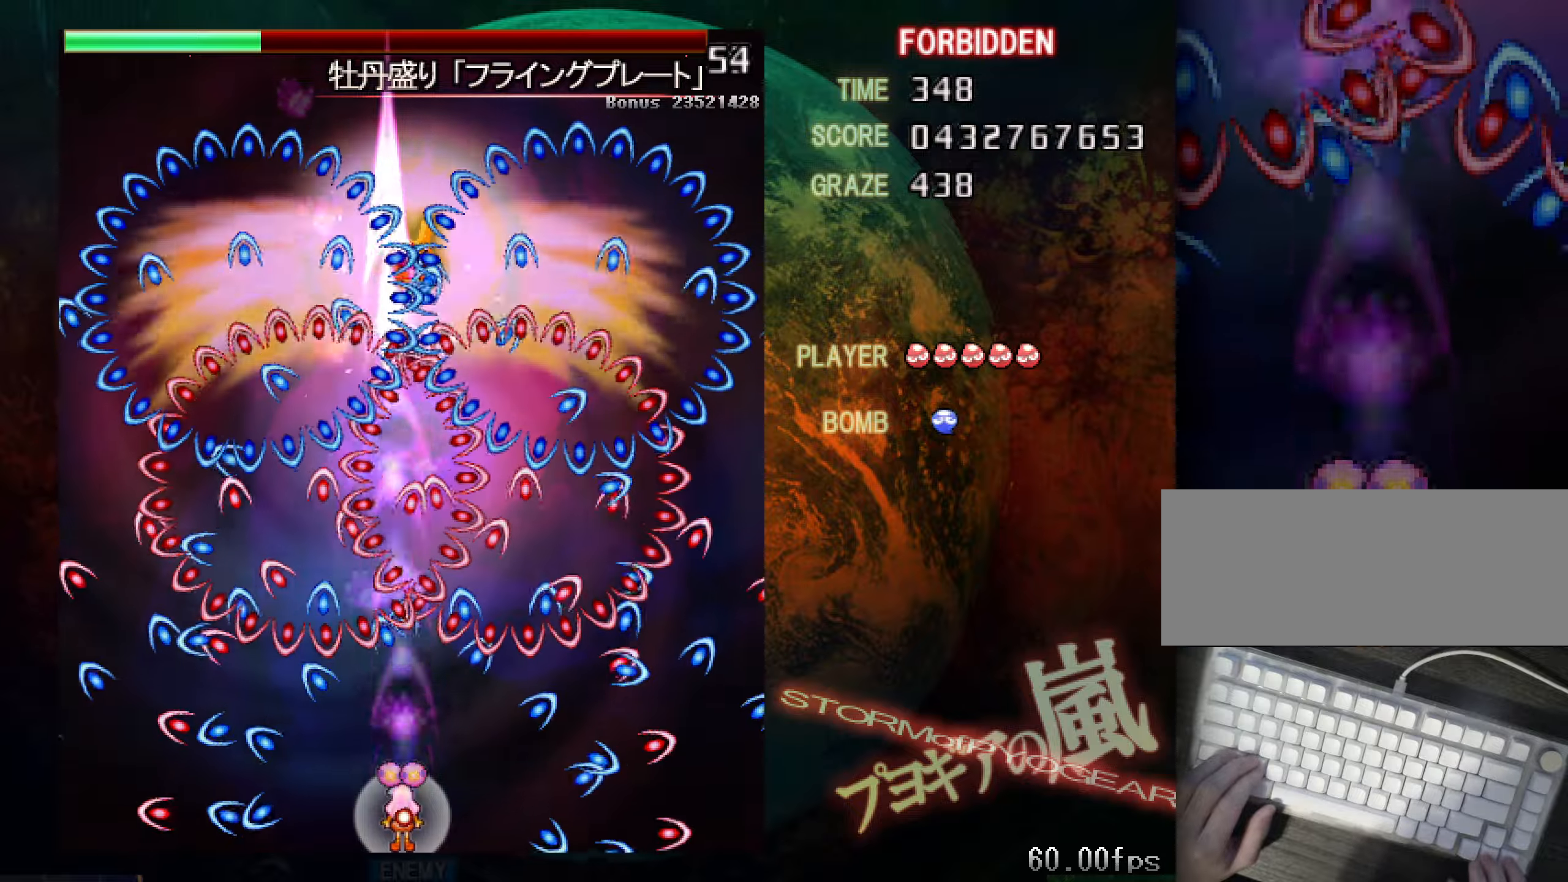
{"keys": ["shift", "z"], "events": [[200, "down", "down"], [284, "left", "down"], [334, "down", "up"], [334, "left", "up"], [384, "down", "down"], [384, "left", "down"], [484, "down", "up"], [484, "left", "up"]]}
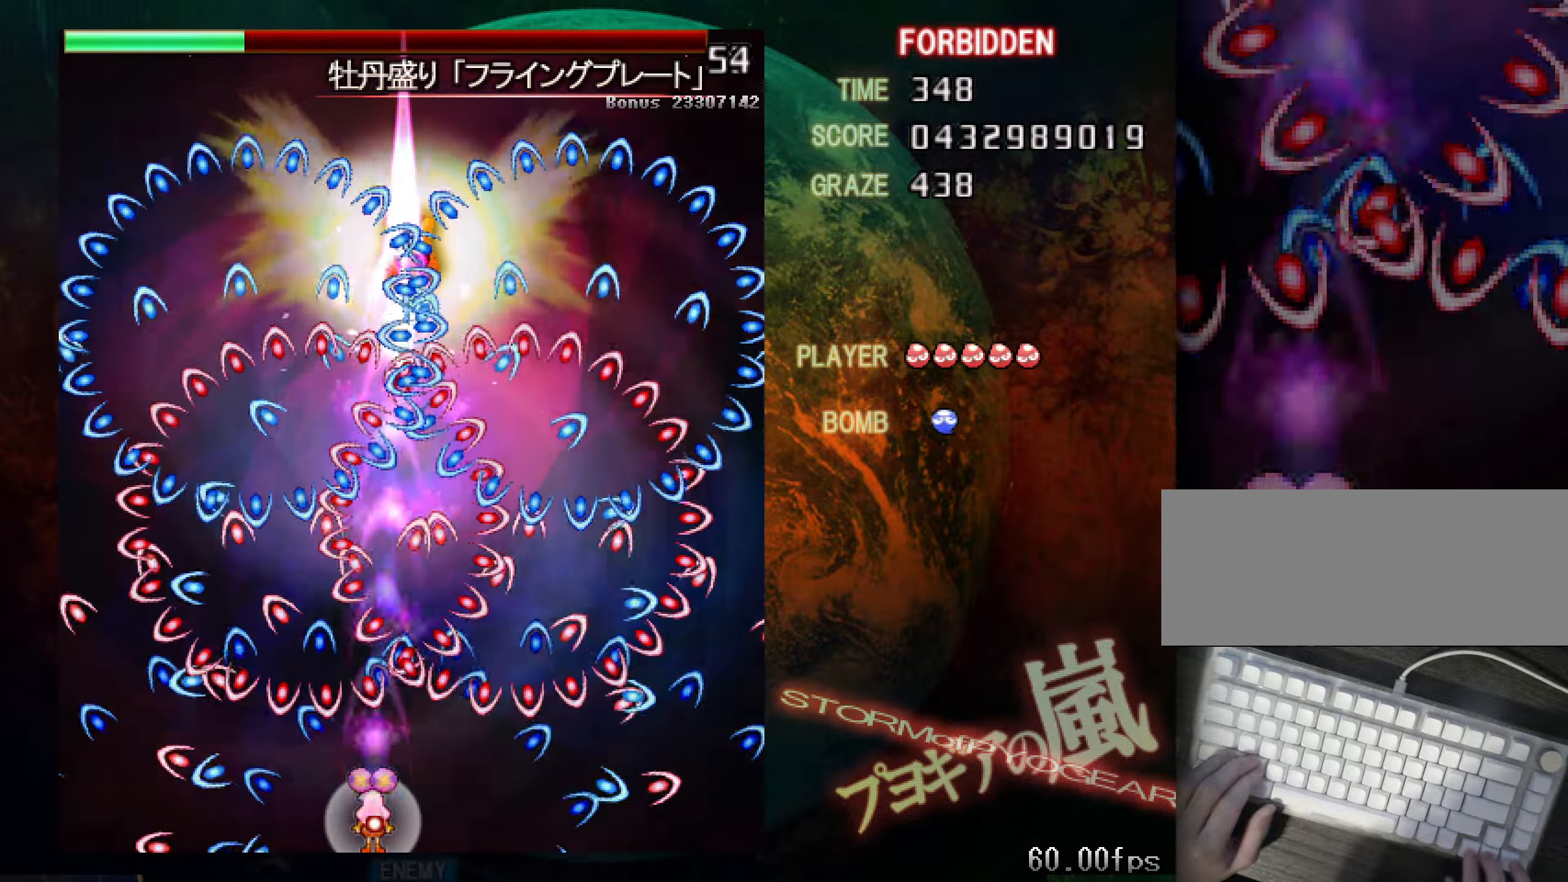
{"keys": ["shift", "z"], "events": [[16, "left", "down"], [66, "down", "down"], [116, "down", "up"], [116, "left", "up"], [166, "down", "down"], [216, "left", "down"], [250, "down", "up"], [250, "left", "up"], [350, "left", "down"], [400, "left", "up"]]}
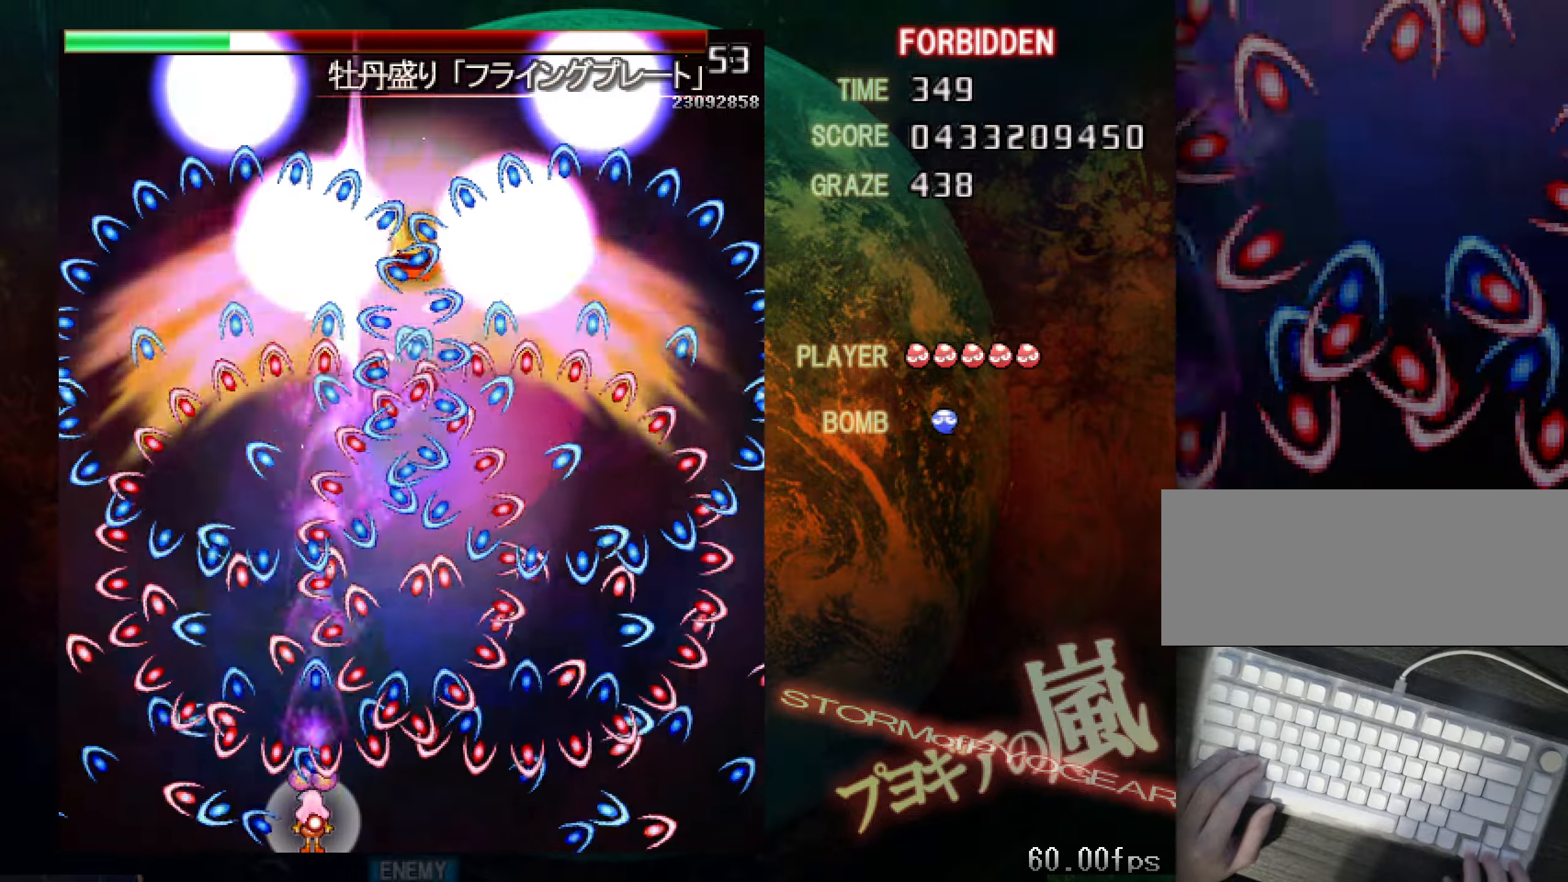
{"keys": ["shift", "z"], "events": [[134, "up", "down"], [284, "left", "down"], [367, "left", "up"], [367, "up", "up"]]}
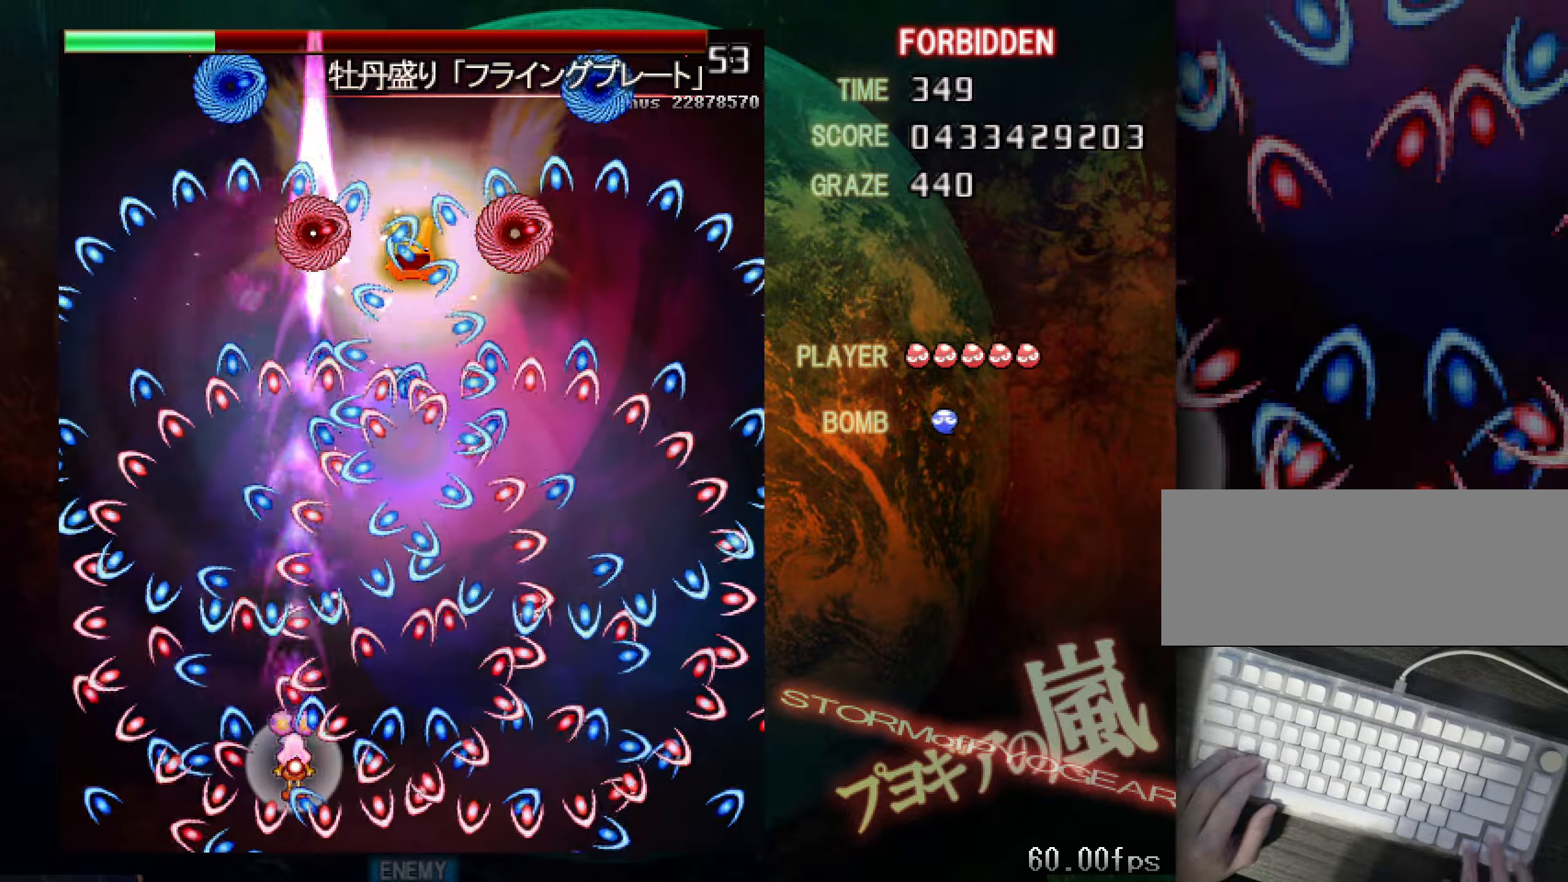
{"keys": ["right", "shift", "z"], "events": [[100, "down", "down"], [150, "down", "up"], [250, "down", "down"], [250, "right", "down"], [300, "down", "up"], [300, "right", "up"], [400, "right", "down"]]}
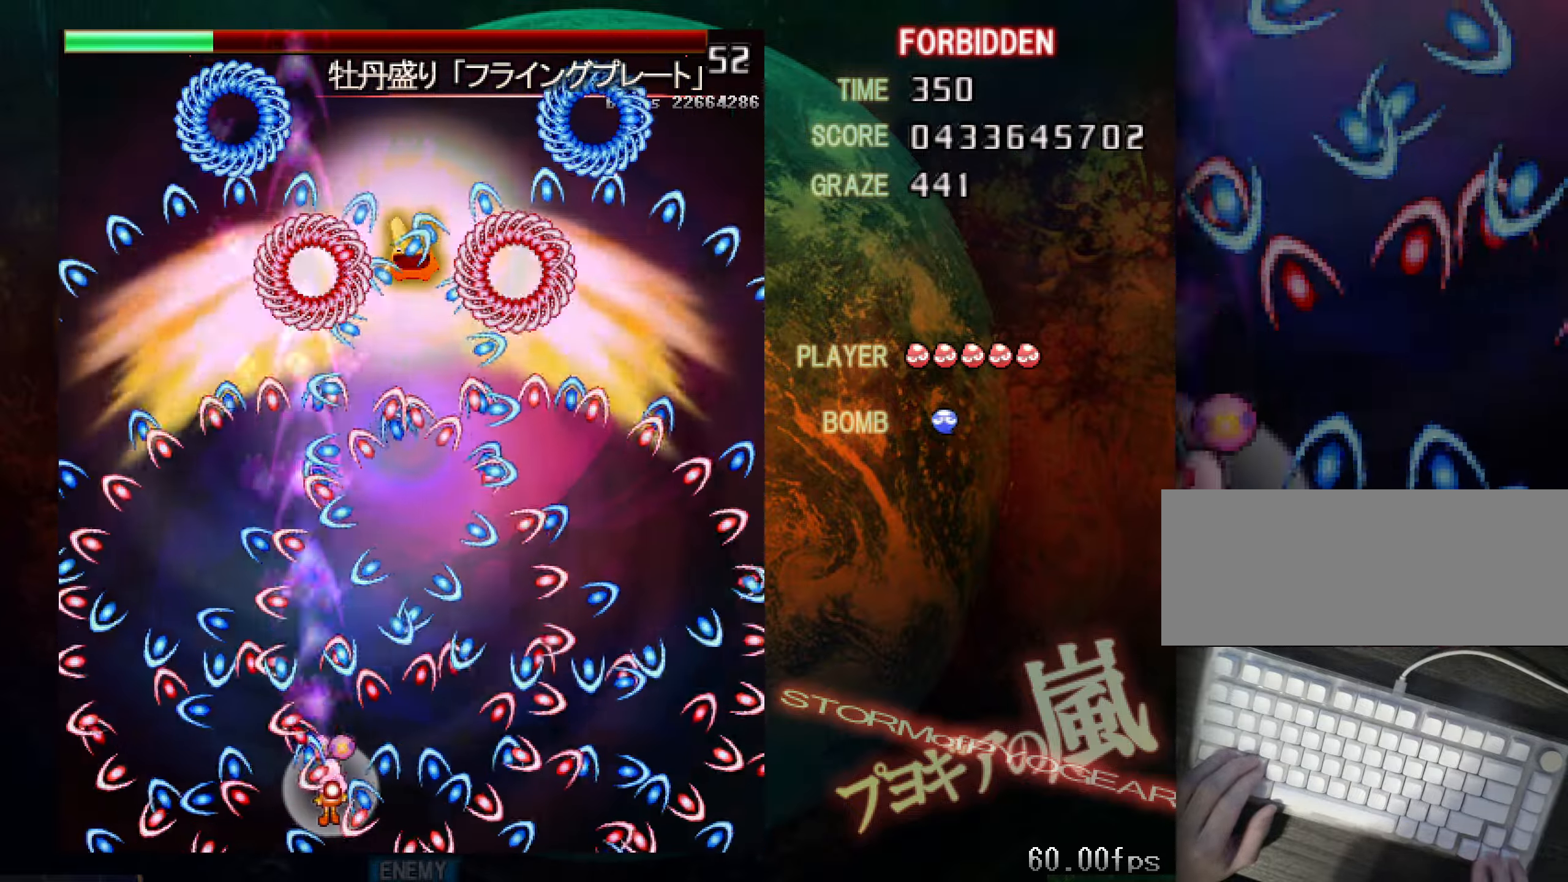
{"keys": ["shift", "z"], "events": [[84, "right", "up"], [234, "right", "down"], [267, "down", "down"], [267, "right", "up"], [467, "down", "up"]]}
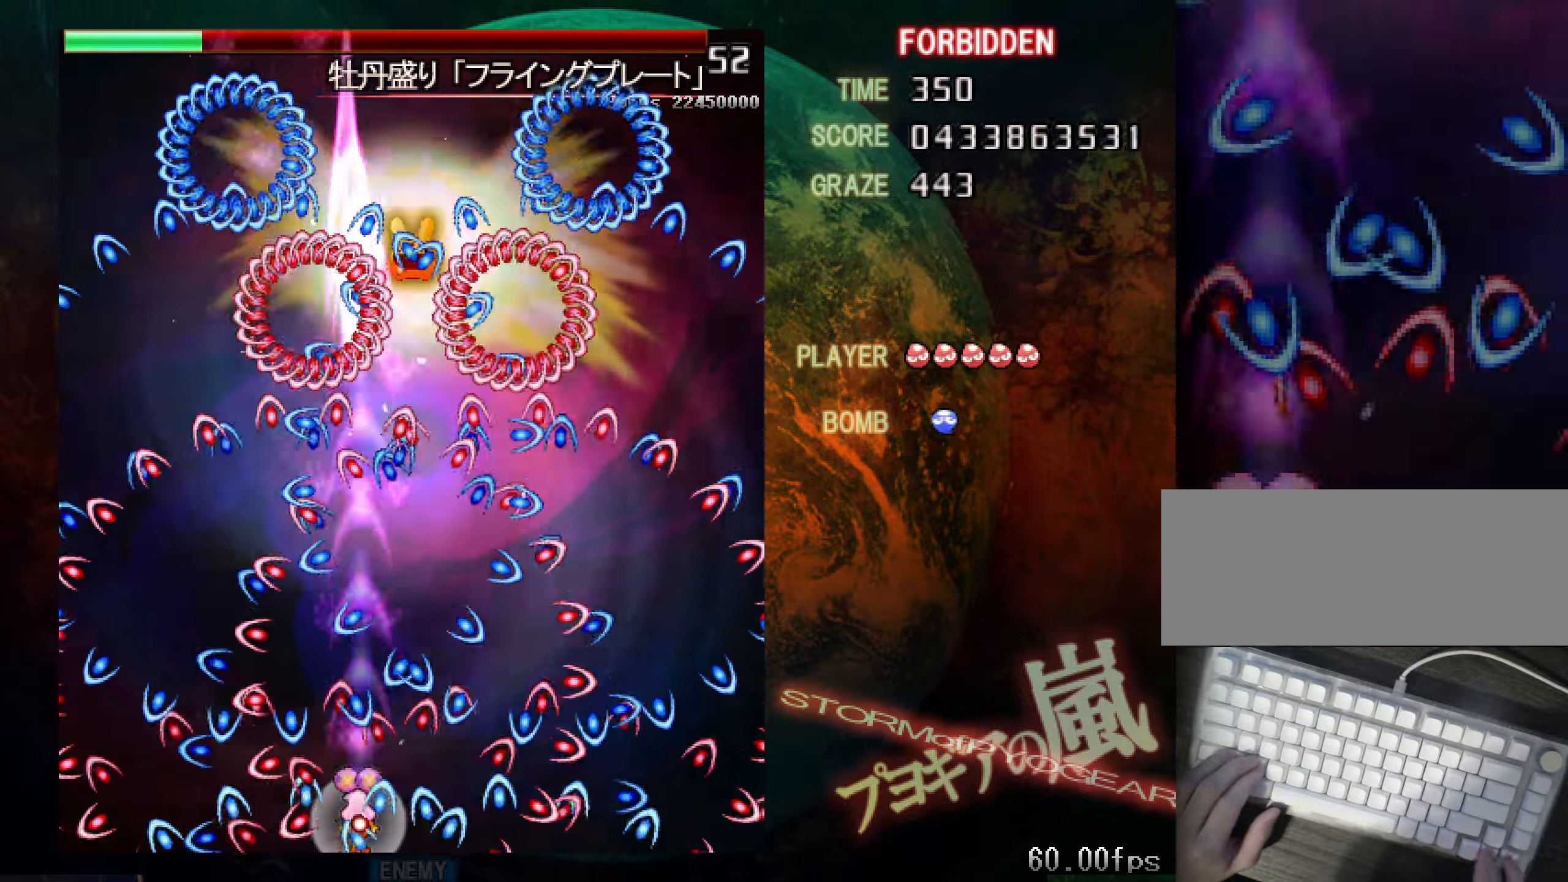
{"keys": ["shift", "z"], "events": [[16, "up", "down"], [150, "up", "up"], [200, "right", "down"], [233, "down", "down"], [400, "down", "up"], [400, "right", "up"]]}
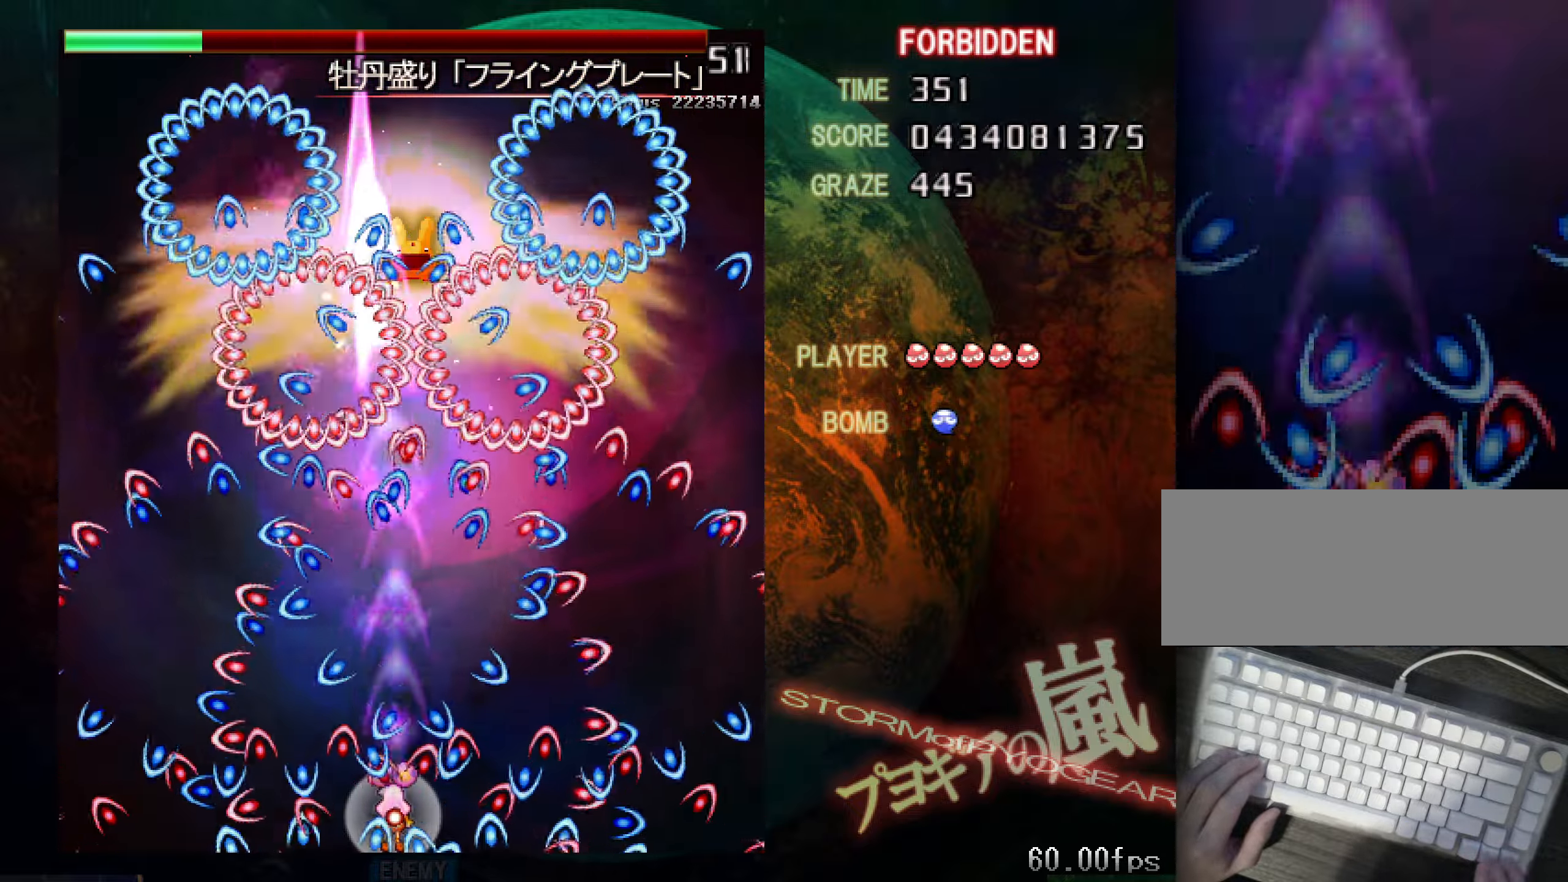
{"keys": ["left", "shift", "z"], "events": [[33, "down", "down"], [184, "down", "up"], [217, "left", "down"], [367, "left", "up"], [417, "left", "down"]]}
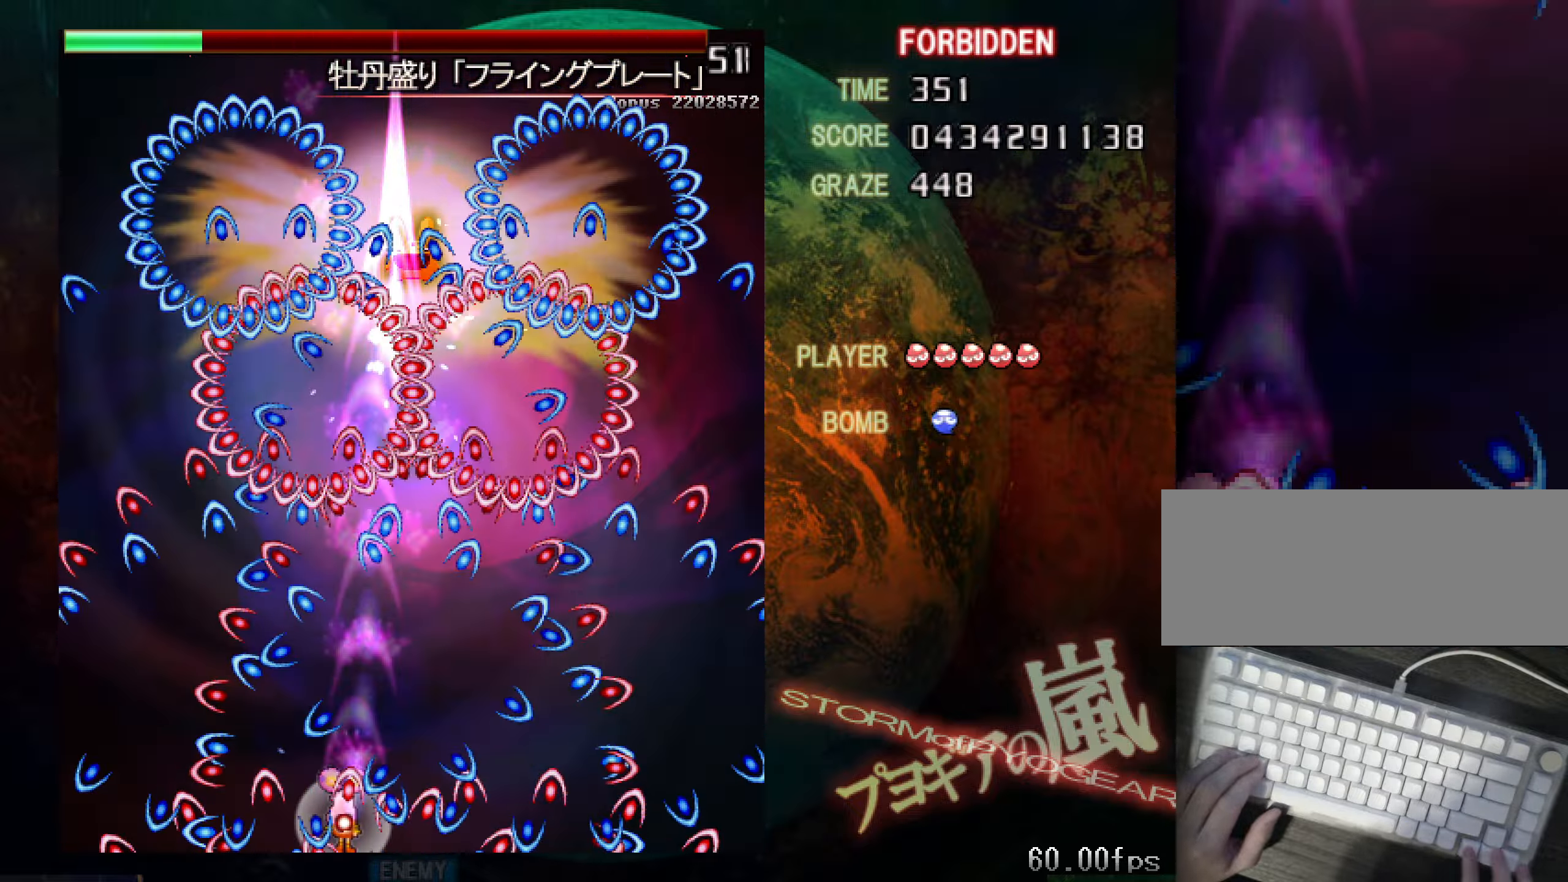
{"keys": ["down", "right", "shift", "z"], "events": [[117, "up", "down"], [167, "left", "up"], [167, "shift", "up"], [266, "right", "down"], [349, "shift", "down"], [399, "up", "up"], [483, "down", "down"]]}
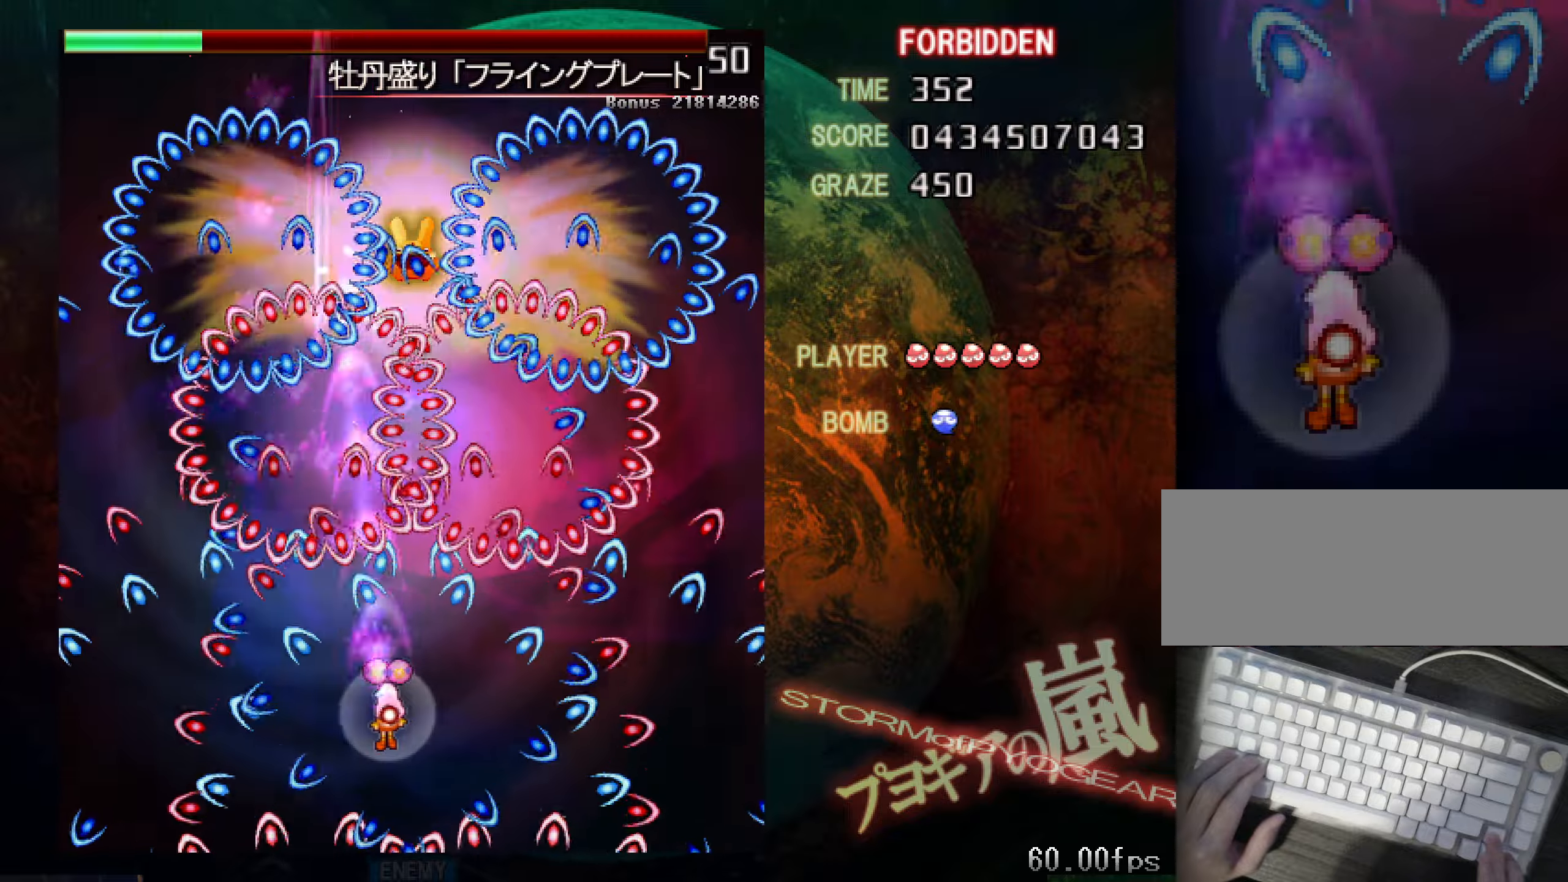
{"keys": ["shift", "z"], "events": [[50, "down", "up"], [150, "down", "down"], [183, "down", "up"], [183, "right", "up"], [233, "down", "down"], [283, "down", "up"]]}
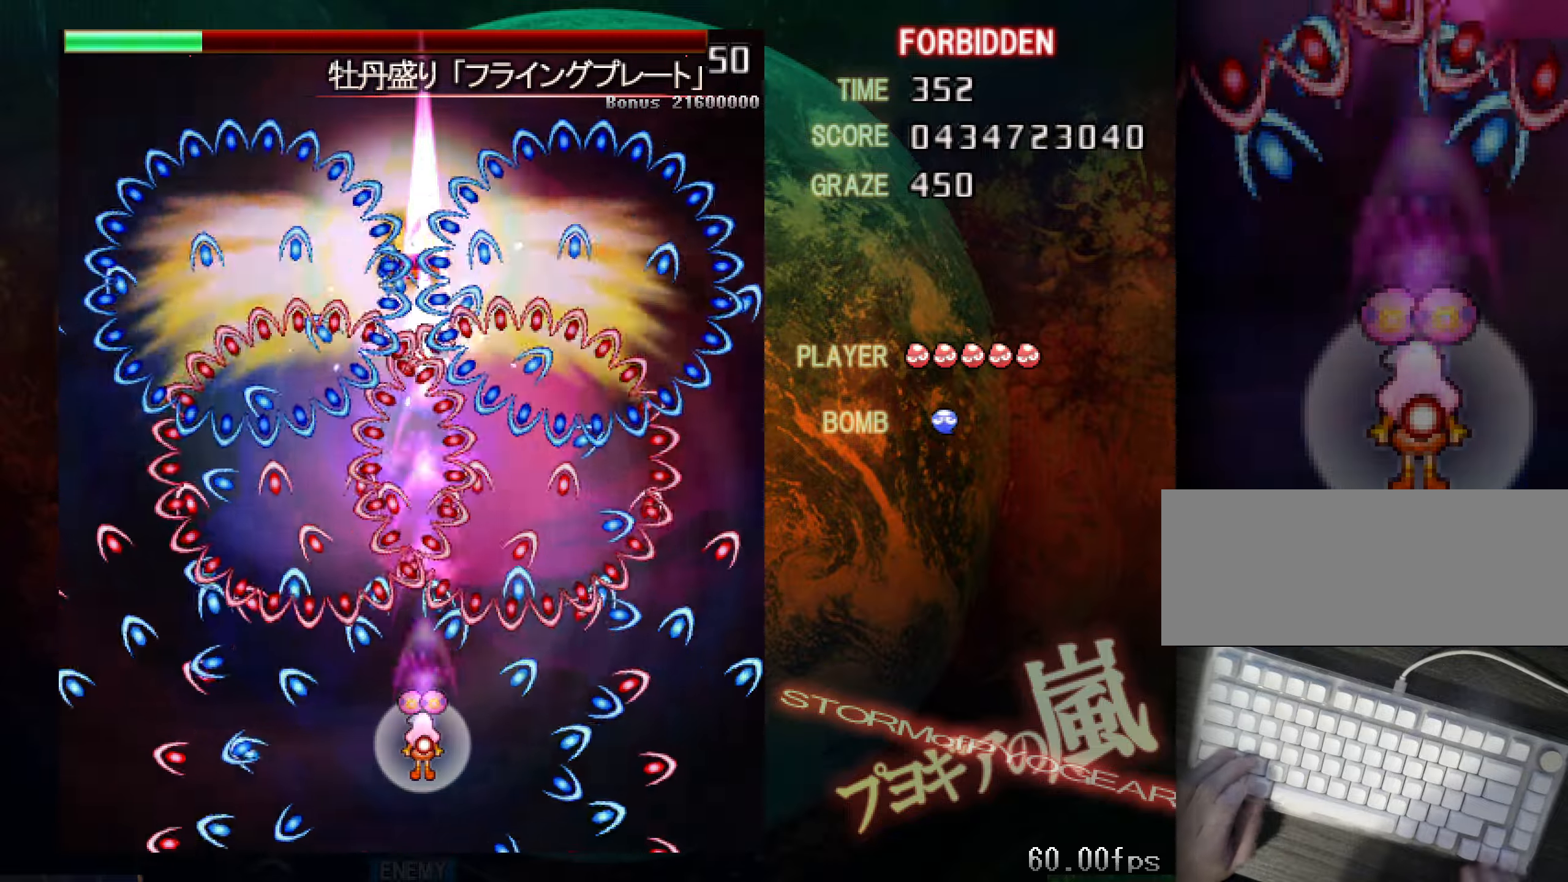
{"keys": ["shift", "z"], "events": [[350, "down", "down"], [400, "down", "up"], [451, "down", "down"], [501, "down", "up"]]}
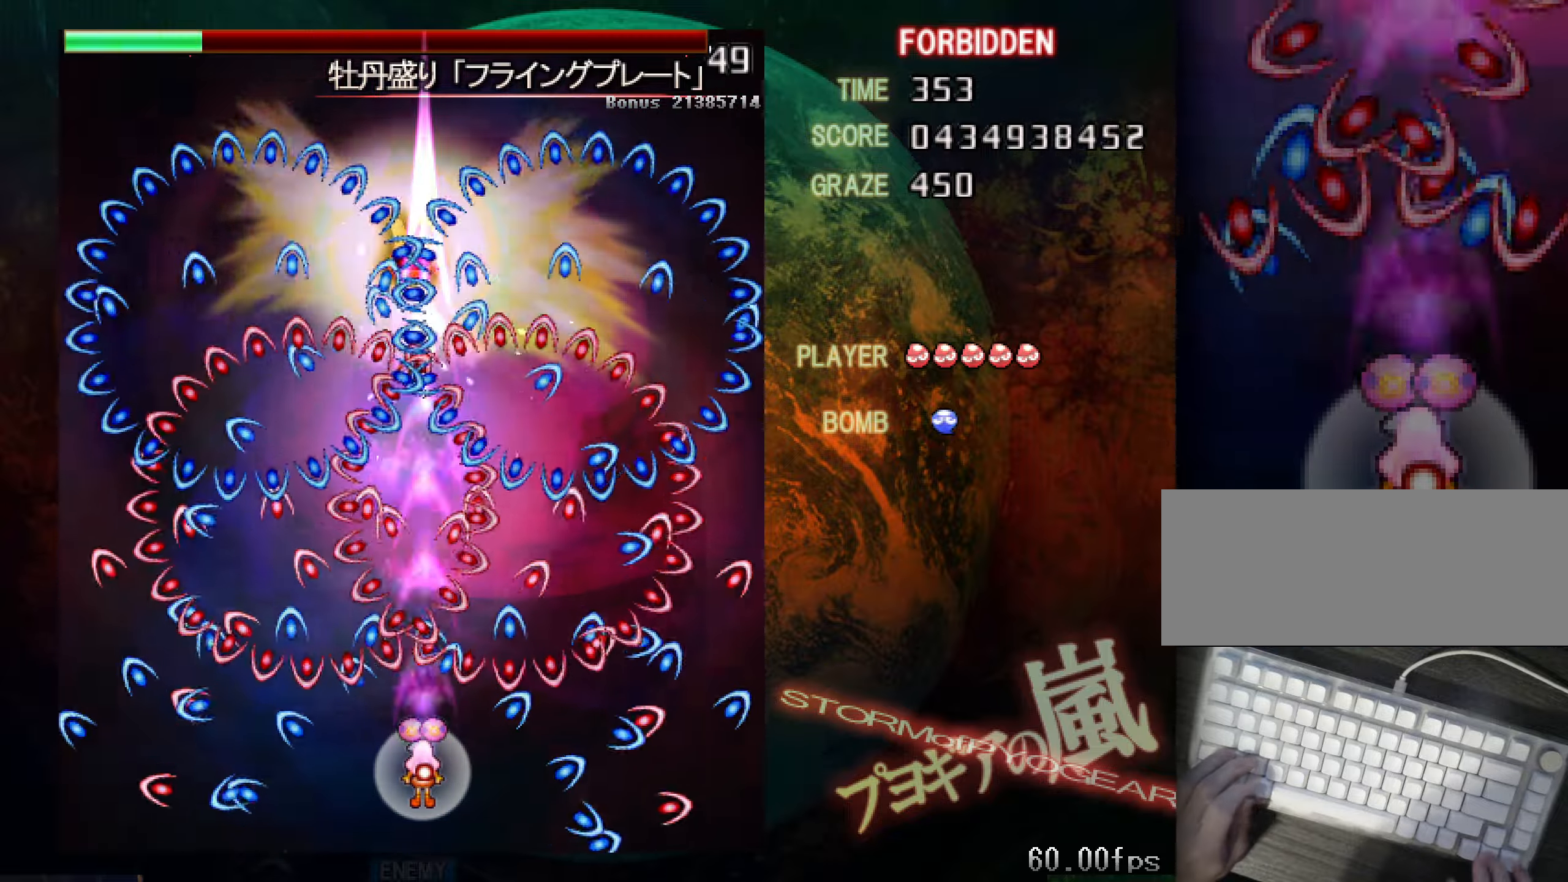
{"keys": ["down", "shift", "z"], "events": [[100, "down", "down"], [100, "left", "down"], [183, "down", "up"], [183, "left", "up"], [233, "down", "down"], [233, "left", "down"], [283, "down", "up"], [283, "left", "up"], [433, "down", "down"]]}
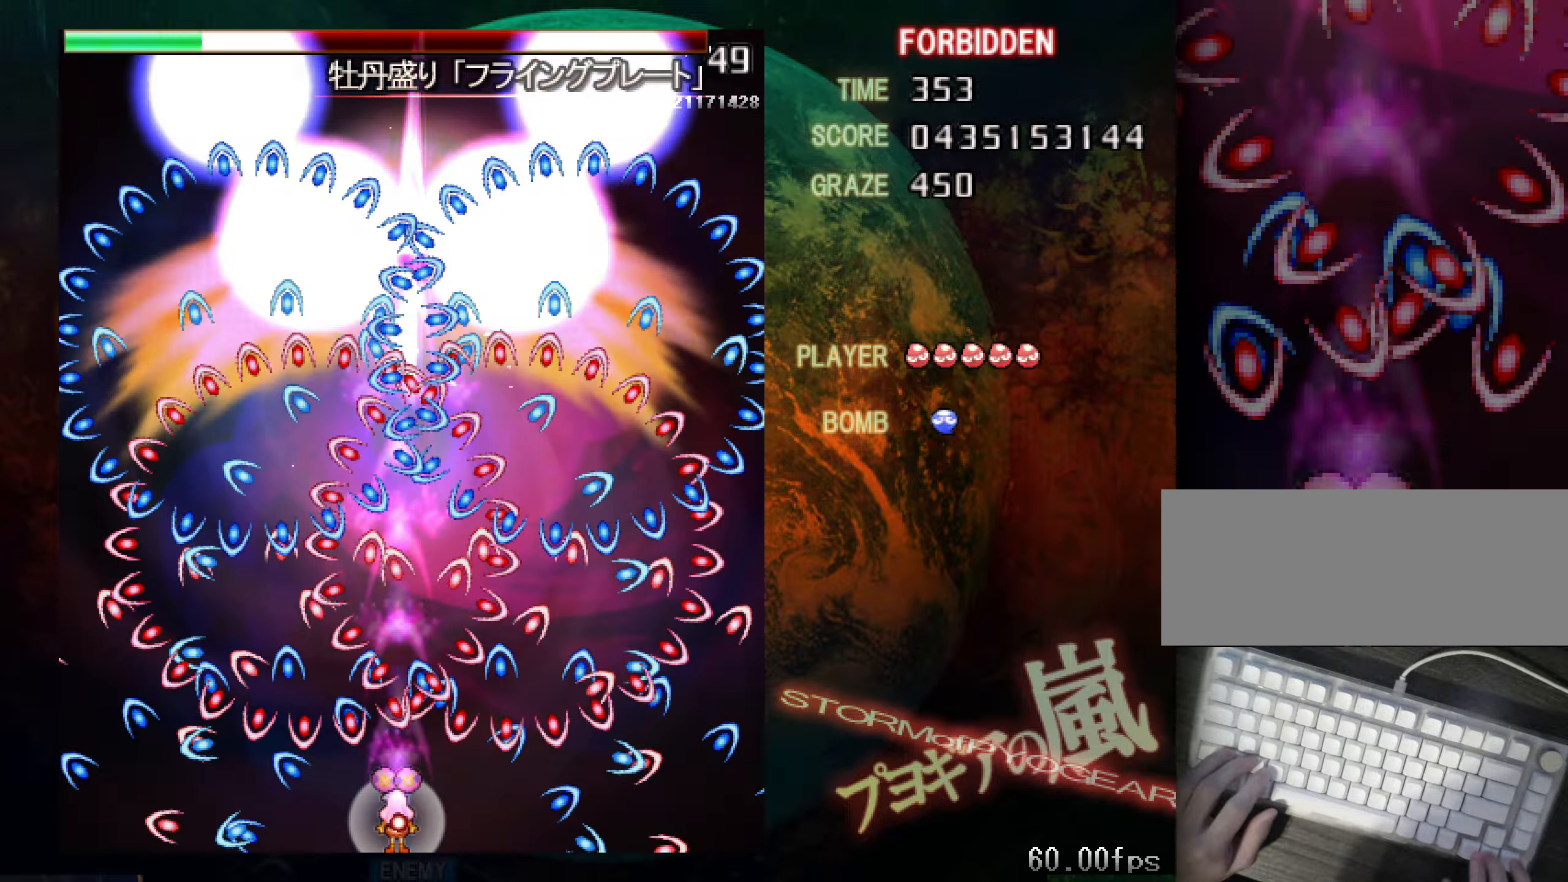
{"keys": ["shift", "z"], "events": [[167, "down", "up"], [217, "down", "down"], [217, "right", "down"], [267, "down", "up"], [267, "right", "up"]]}
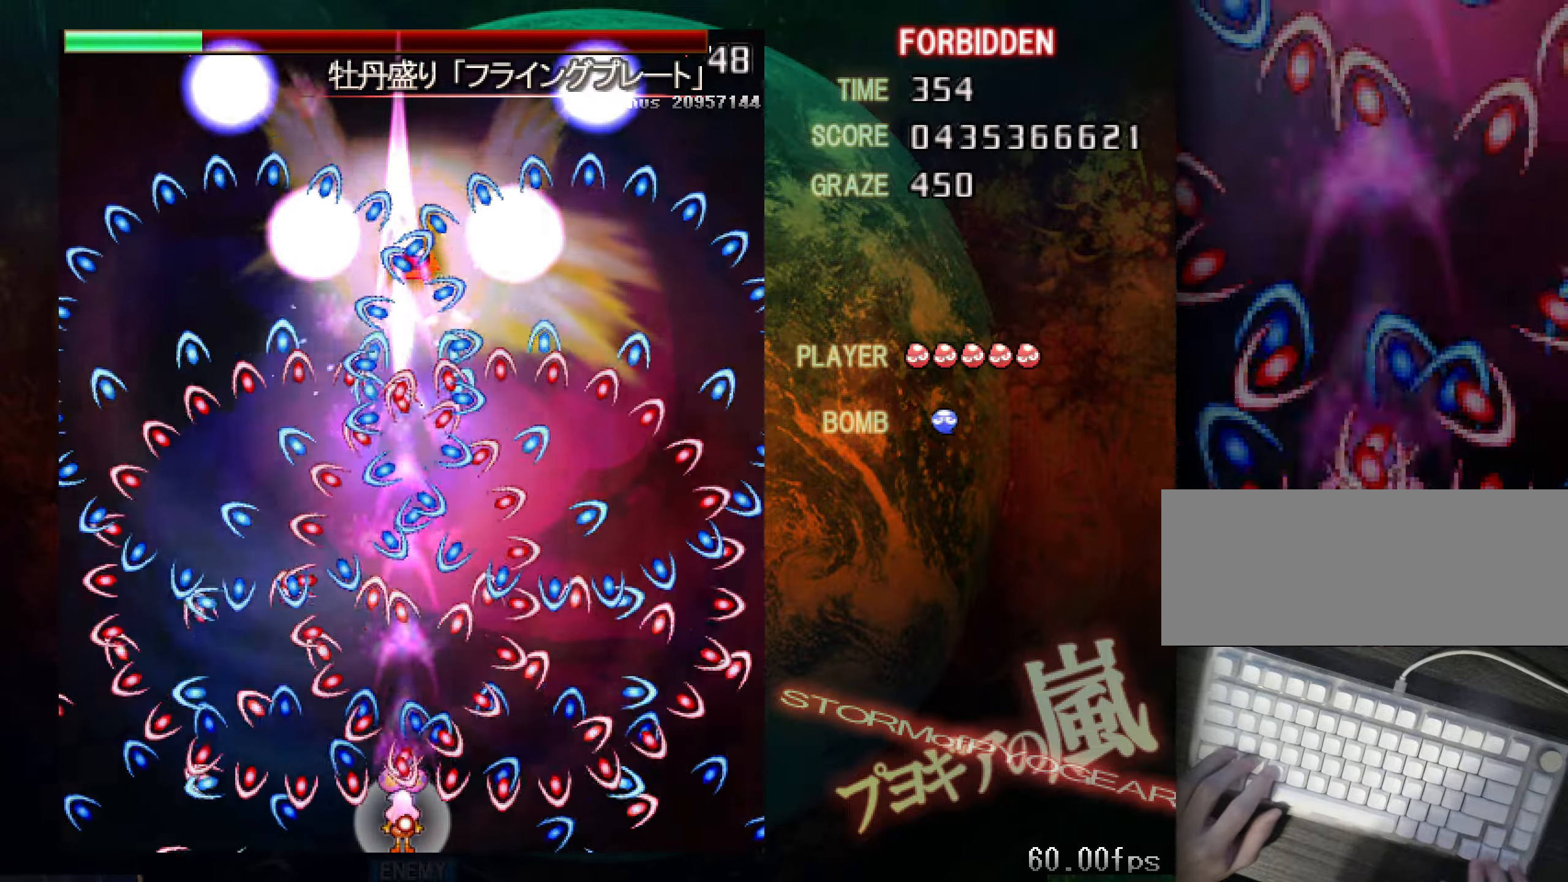
{"keys": ["shift", "up", "z"], "events": [[100, "right", "down"], [133, "right", "up"], [233, "right", "down"], [433, "right", "up"], [433, "up", "down"]]}
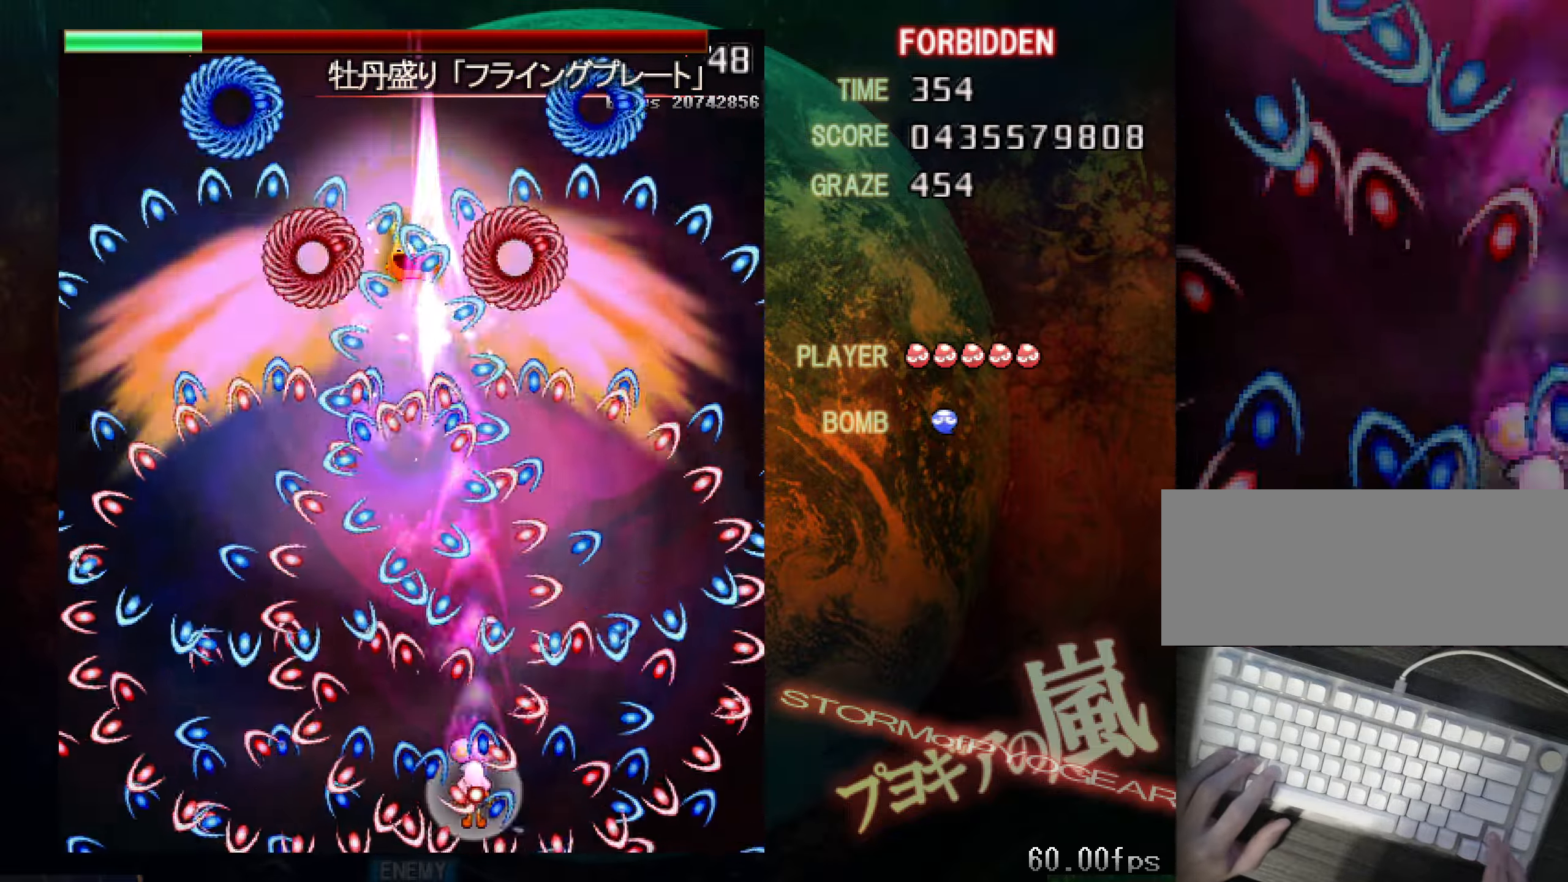
{"keys": ["down", "shift", "z"], "events": [[17, "up", "up"], [117, "up", "down"], [267, "left", "down"], [400, "up", "up"], [451, "left", "up"], [501, "down", "down"]]}
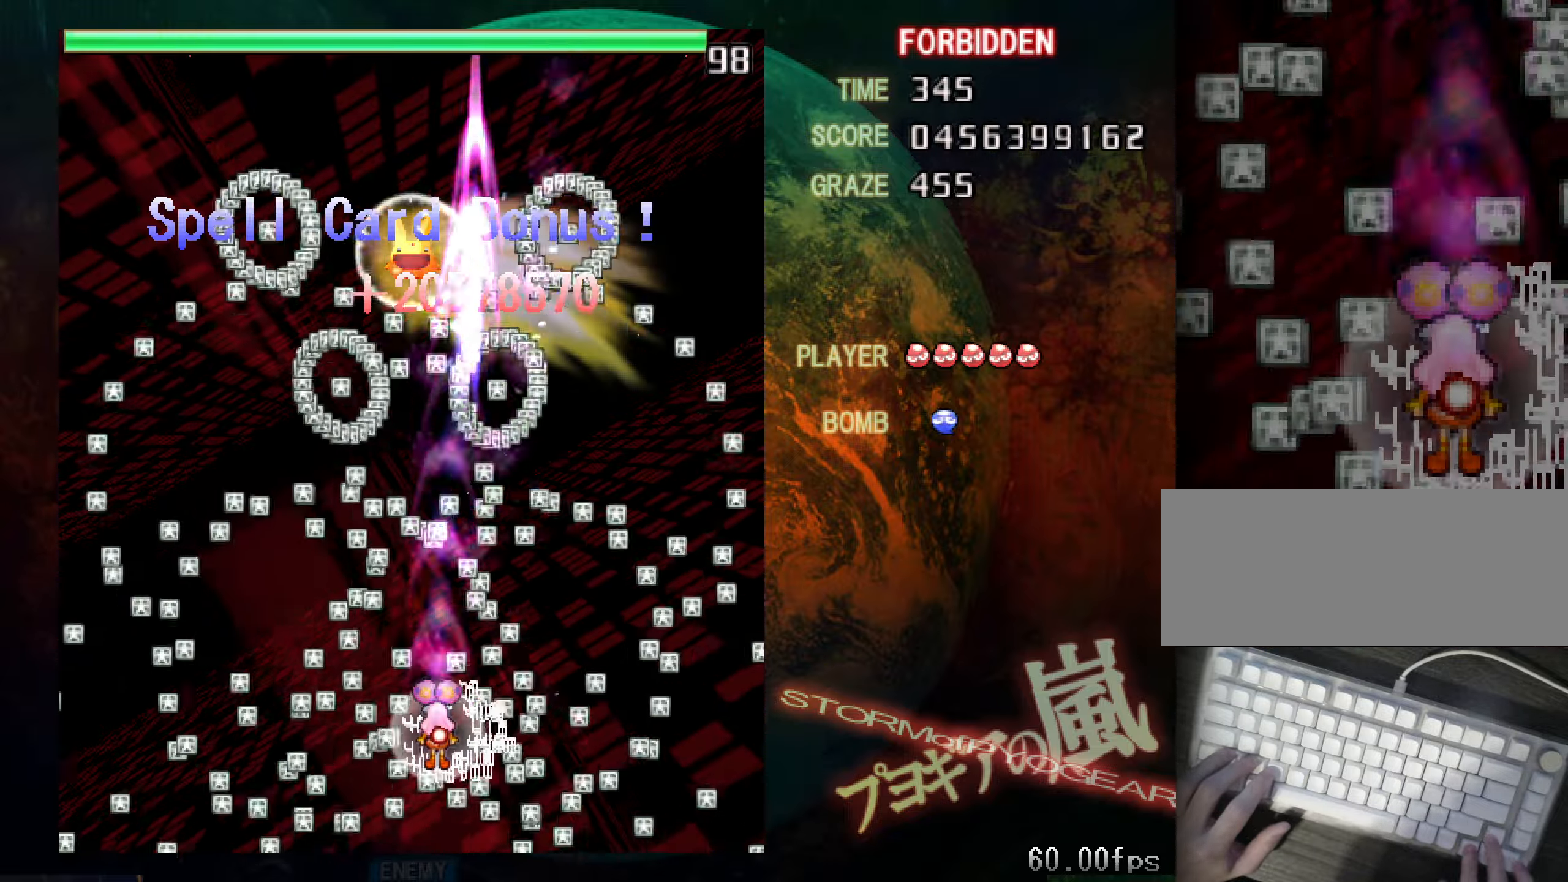
{"keys": ["down", "left", "shift", "z"], "events": [[50, "down", "up"], [233, "up", "down"], [283, "up", "up"], [433, "down", "down"], [483, "left", "down"]]}
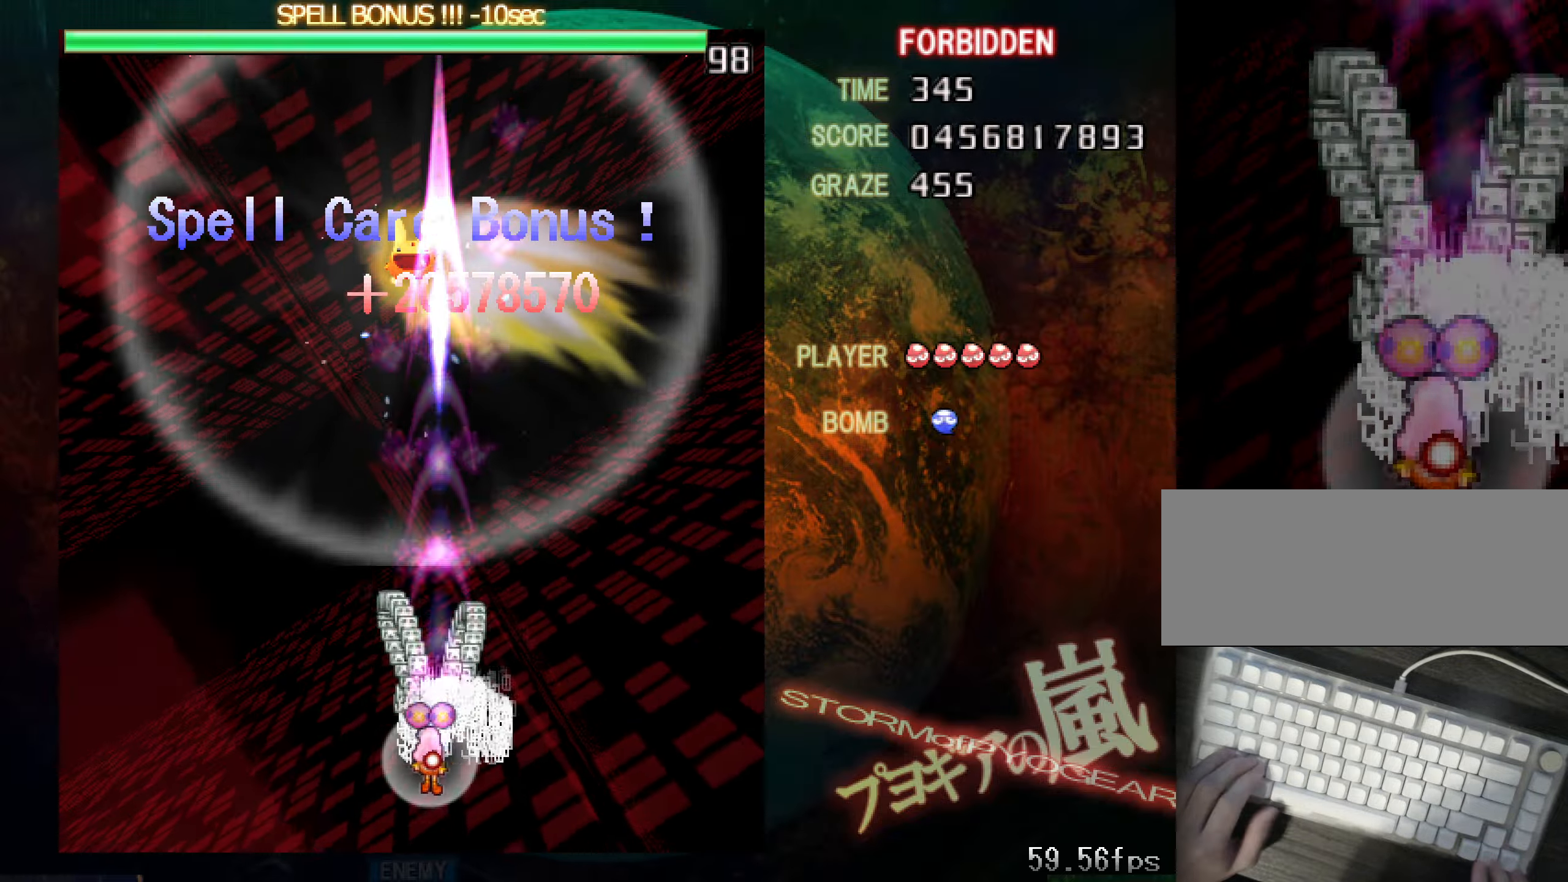
{"keys": ["down", "shift", "z"], "events": [[67, "left", "up"]]}
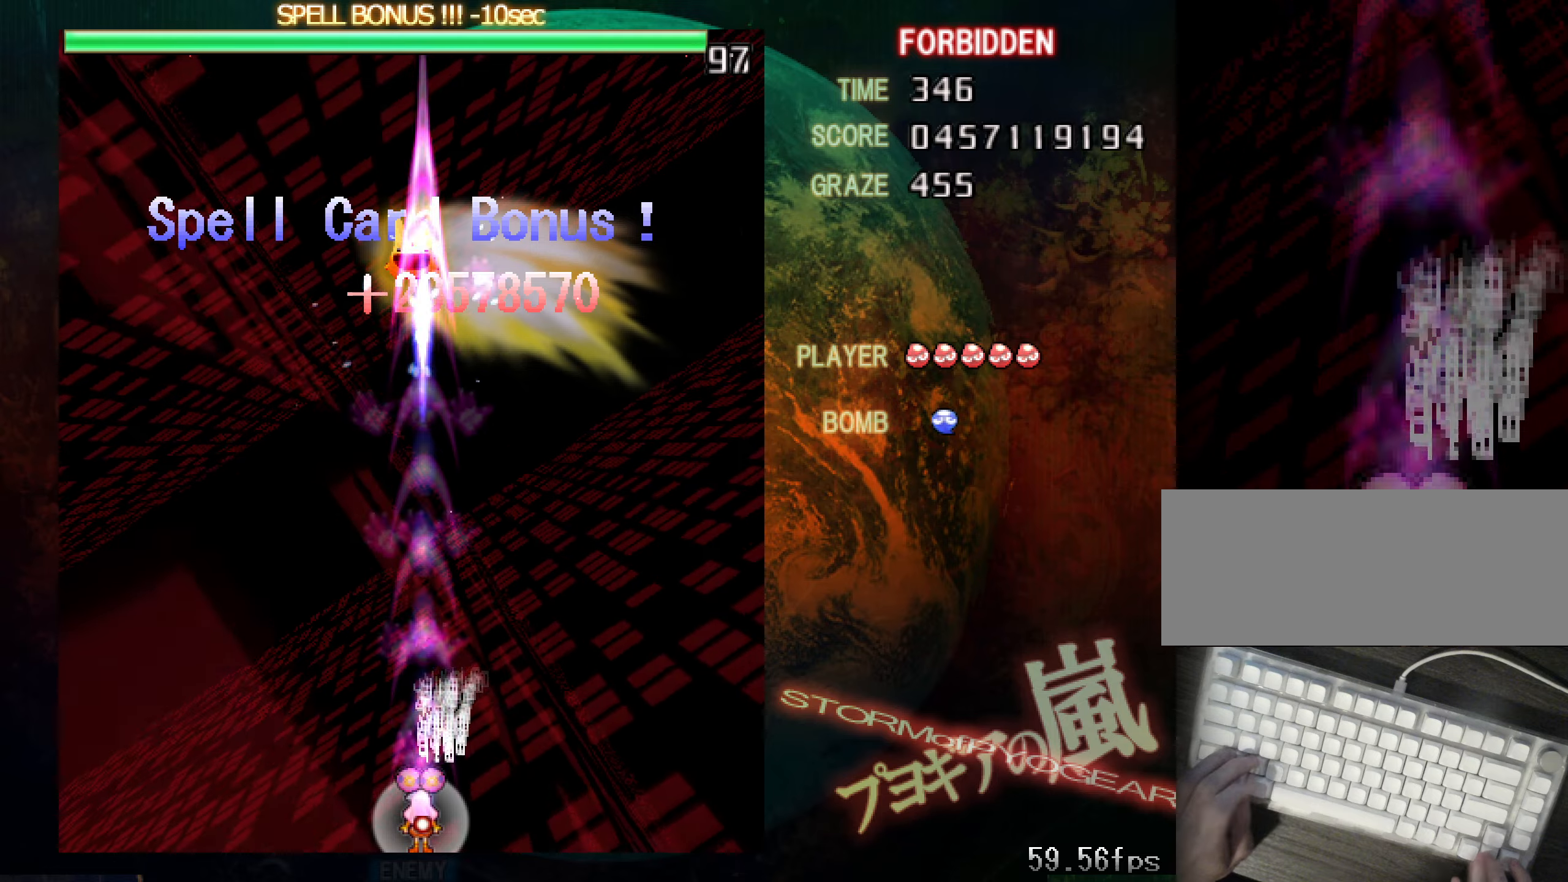
{"keys": ["down", "shift", "z"], "events": [[233, "left", "down"], [283, "left", "up"]]}
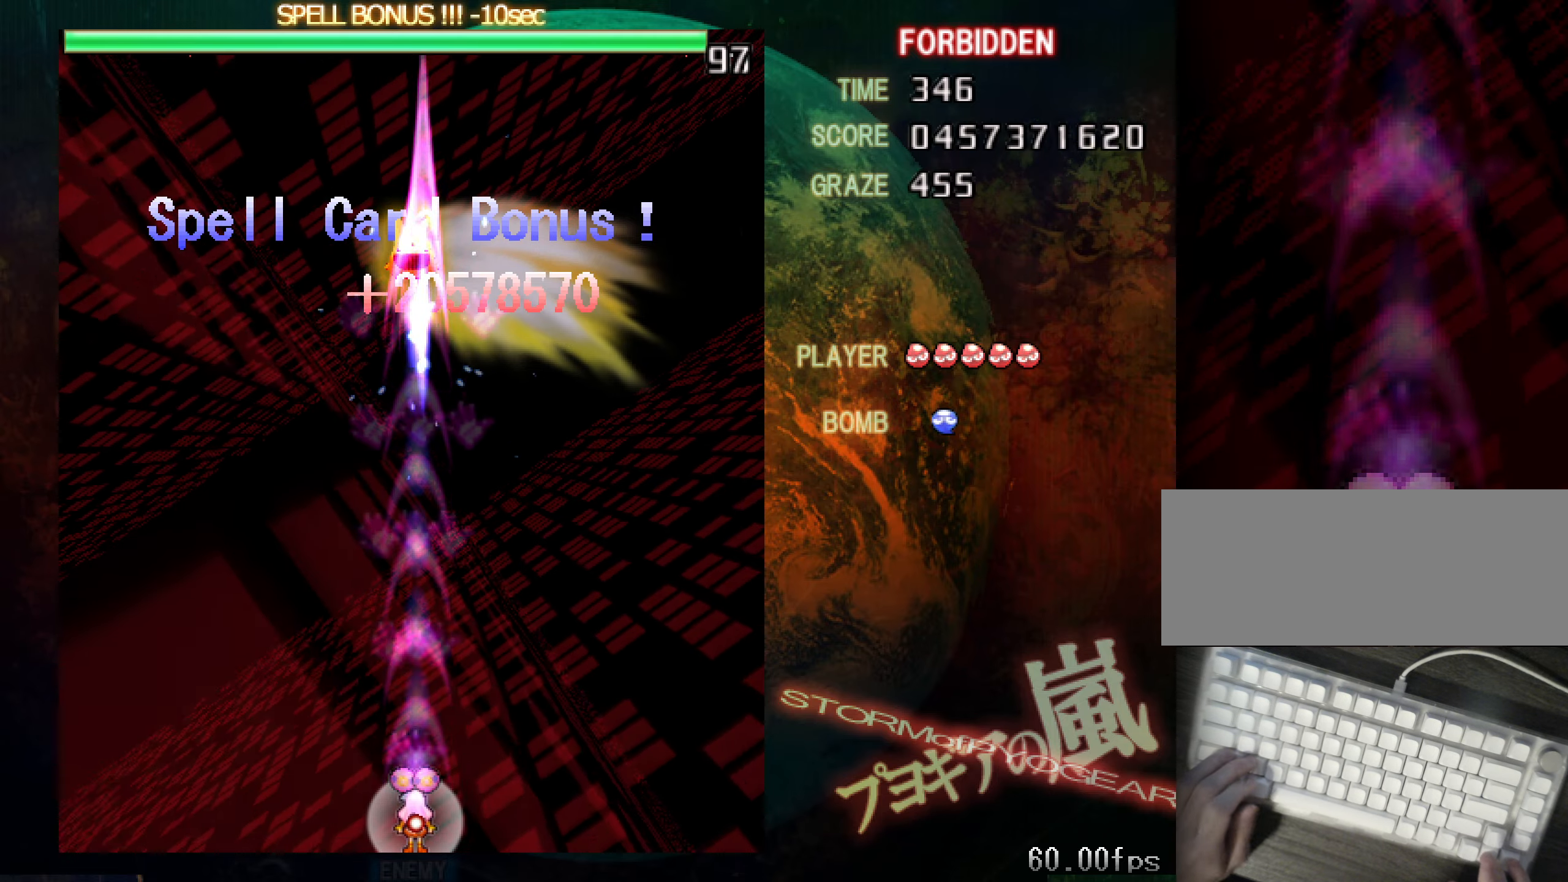
{"keys": ["shift", "z"], "events": [[67, "down", "up"], [217, "down", "down"], [267, "down", "up"]]}
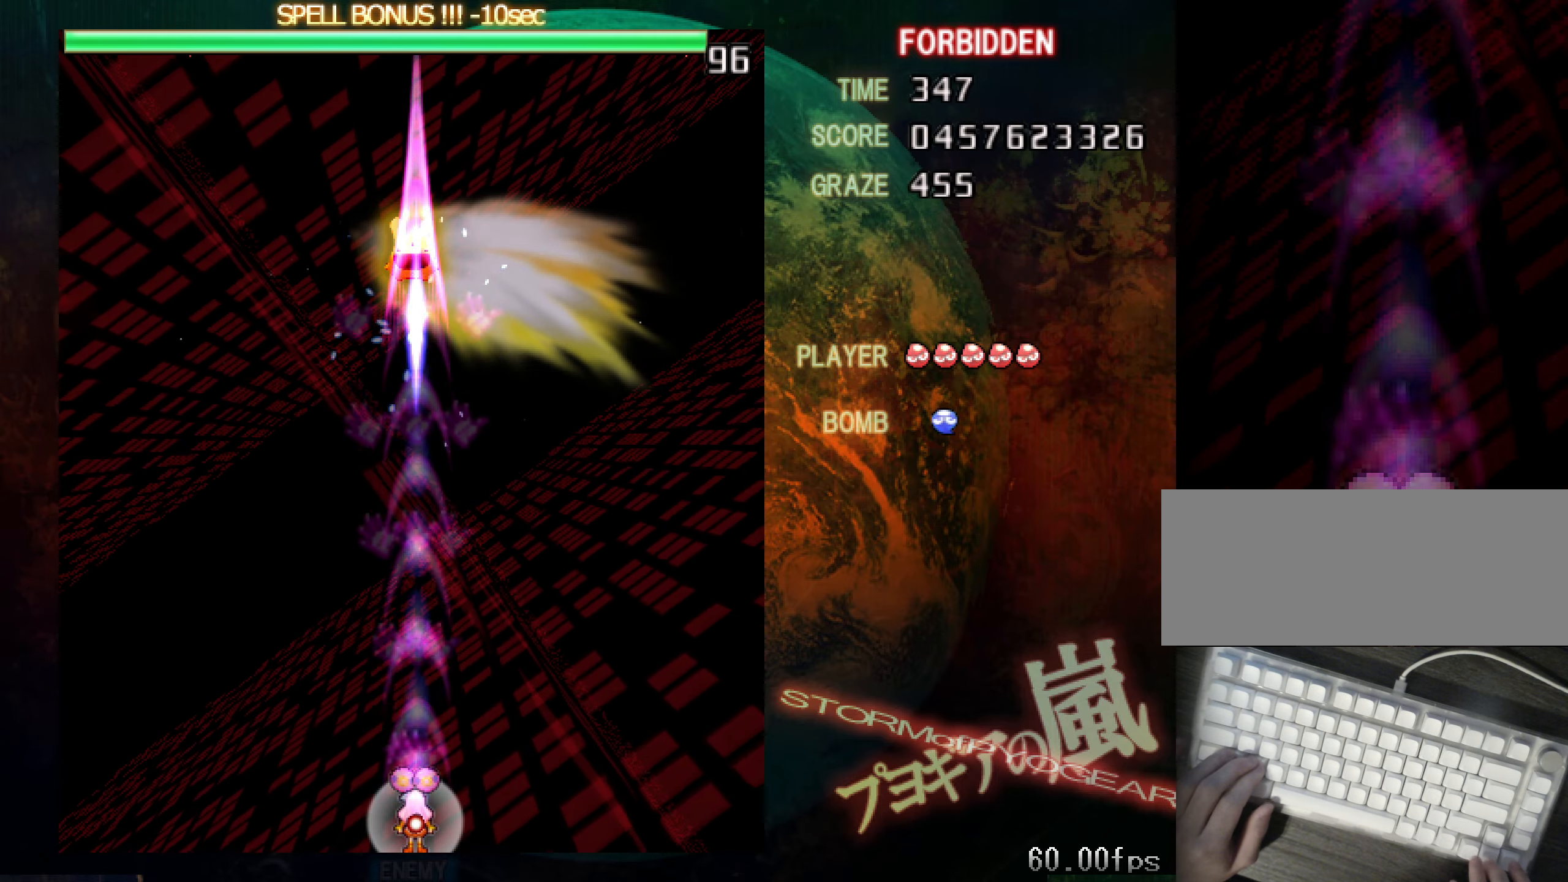
{"keys": ["shift", "z"], "events": []}
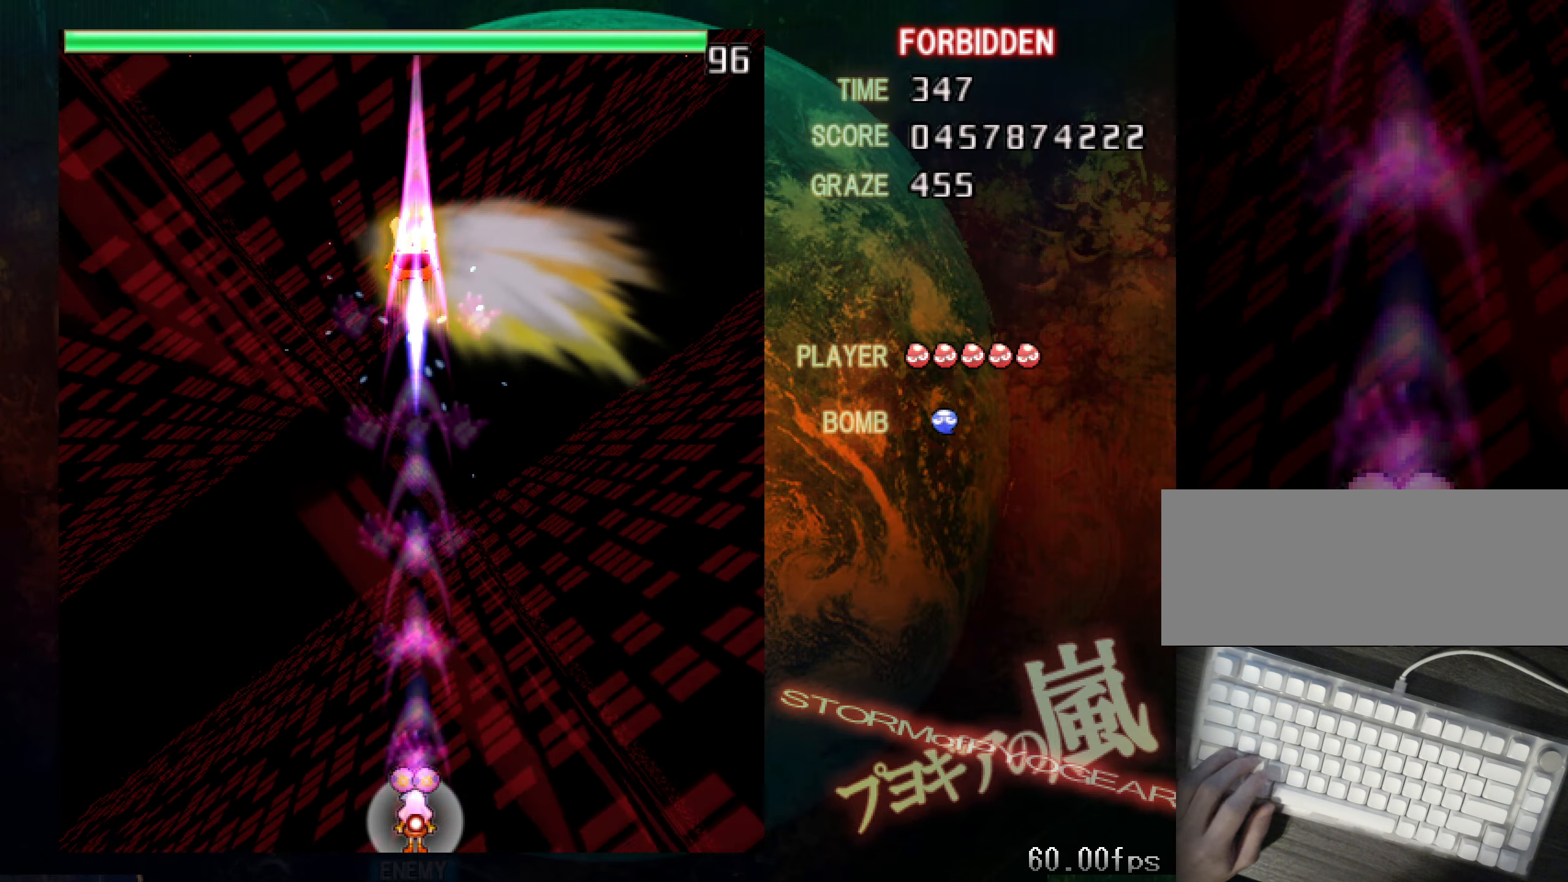
{"keys": ["down", "shift", "z"], "events": [[217, "down", "down"]]}
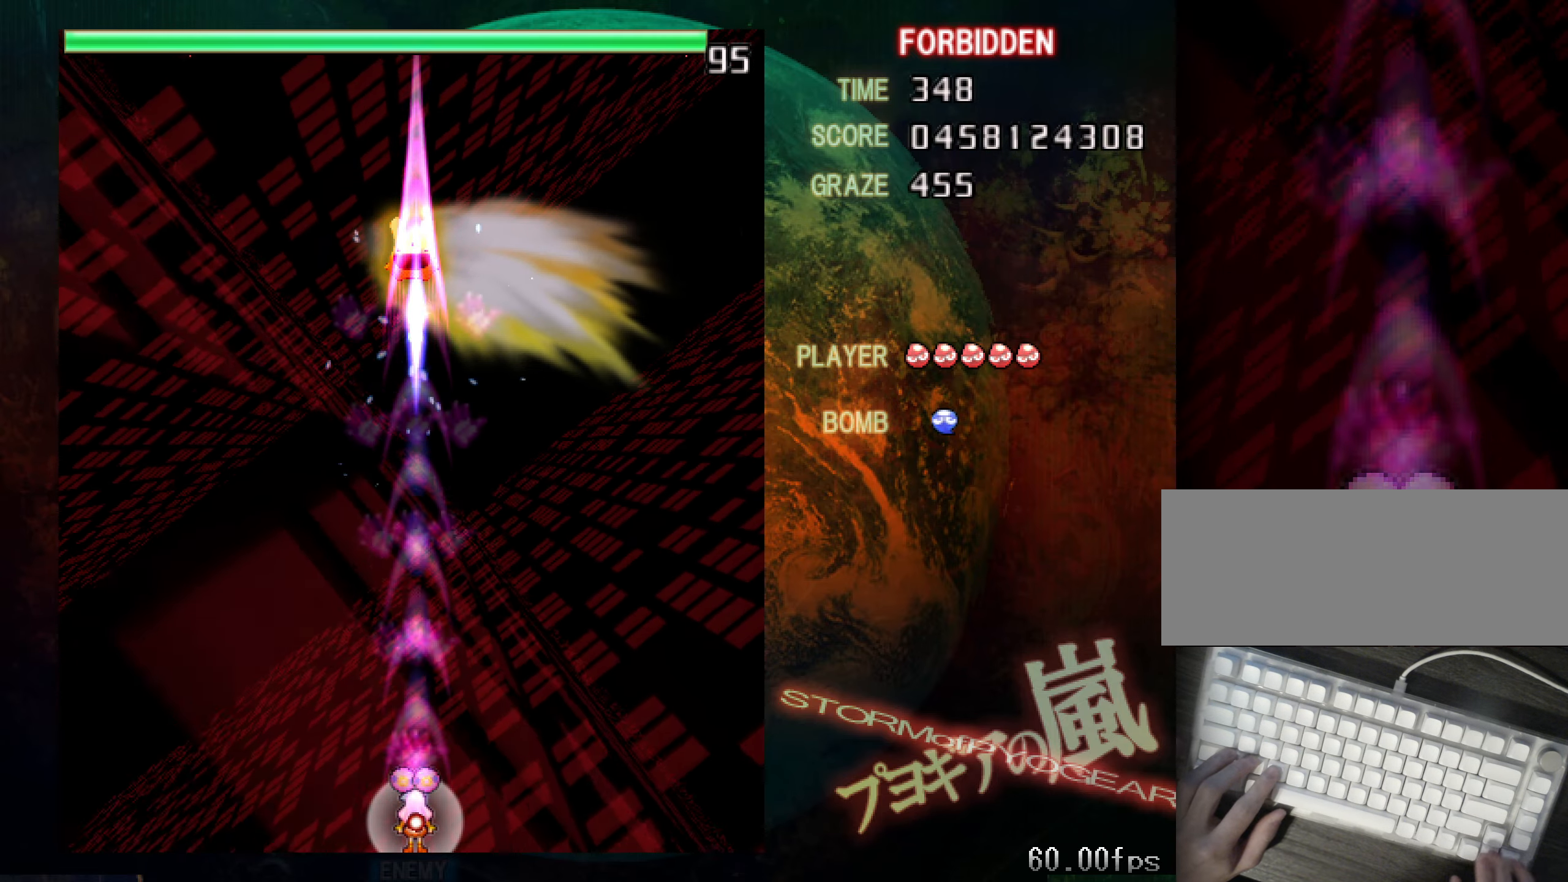
{"keys": ["down", "shift", "z"], "events": []}
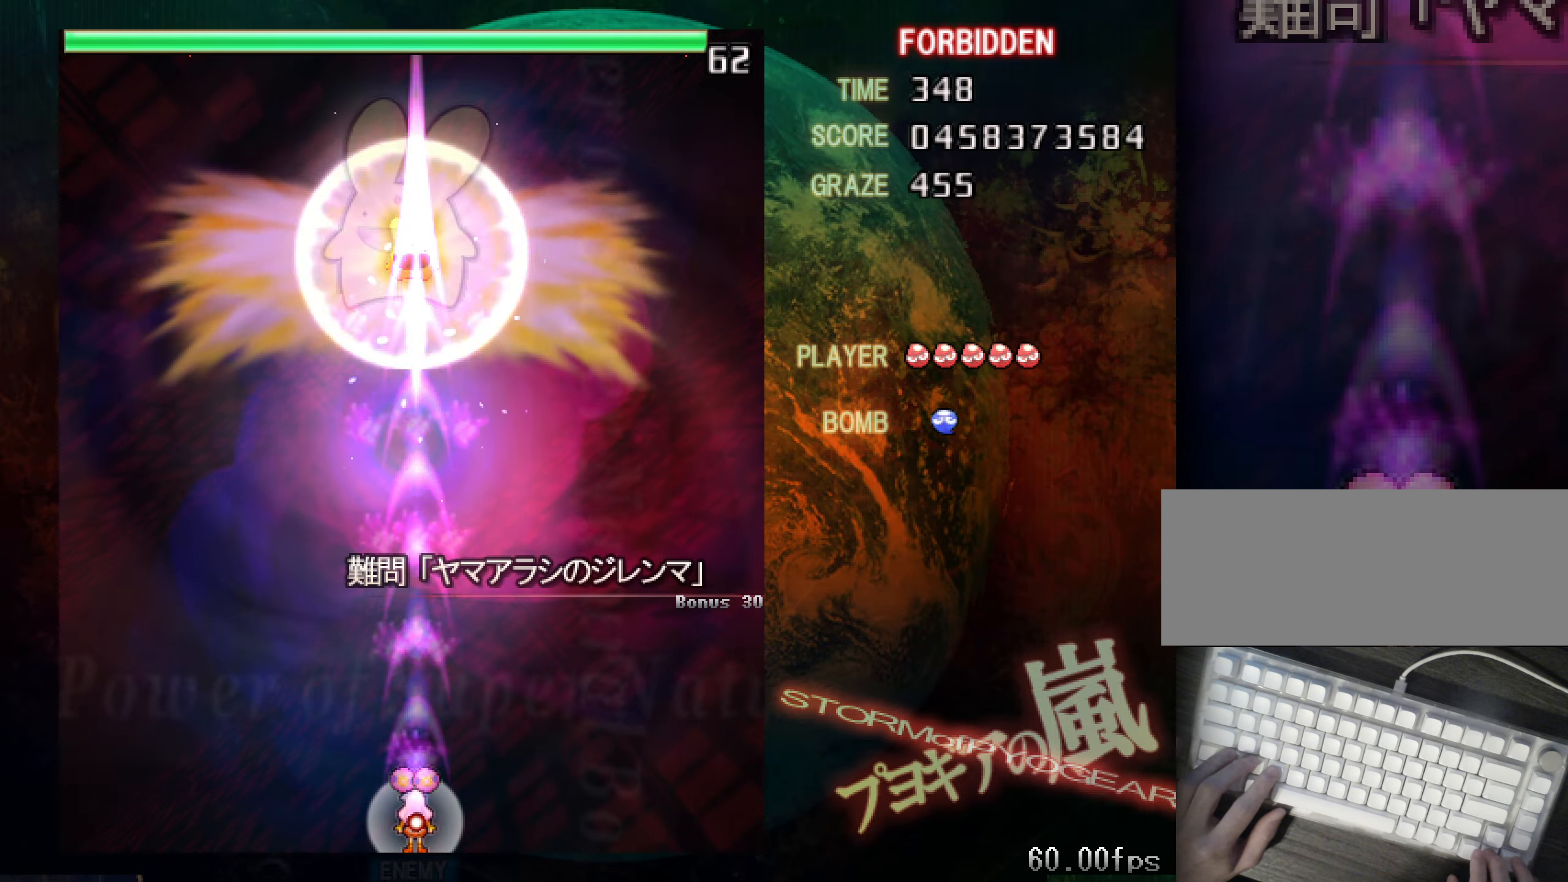
{"keys": ["down", "shift", "z"], "events": []}